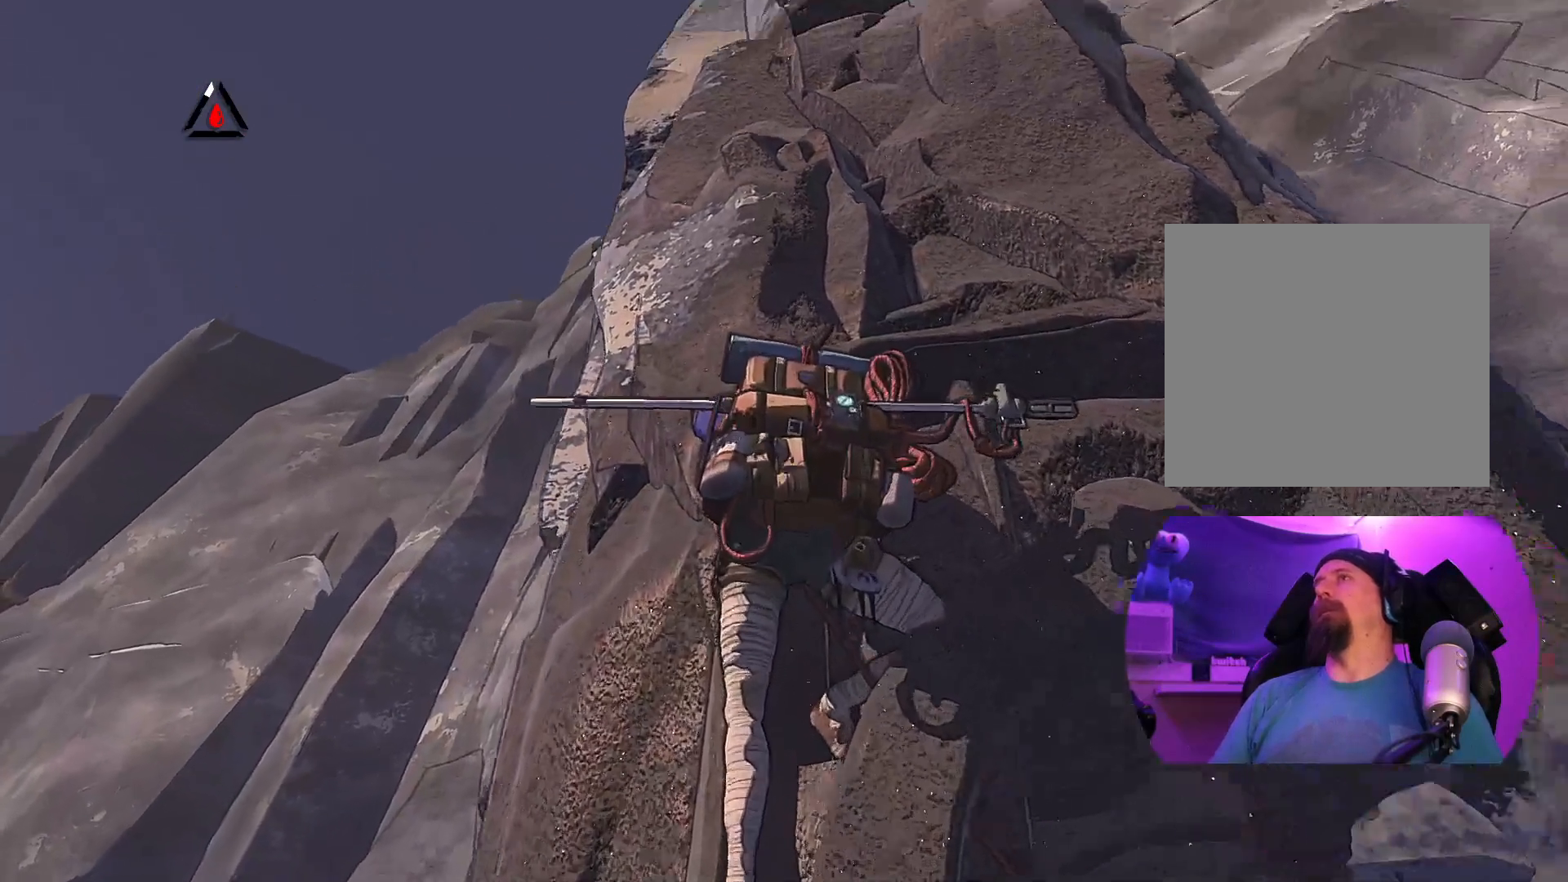
Gameplay with a controller (Xbox layout); each line is a JSON object with the inputs held at the frame after it. "events" lists button and stick changes between this image and that frame as [ms after this image, input, new state], when the widget could be followed in between.
{"buttons": [], "left_stick": "center", "right_stick": "center", "events": [[117, "right_stick", "down-right"], [383, "right_stick", "center"]]}
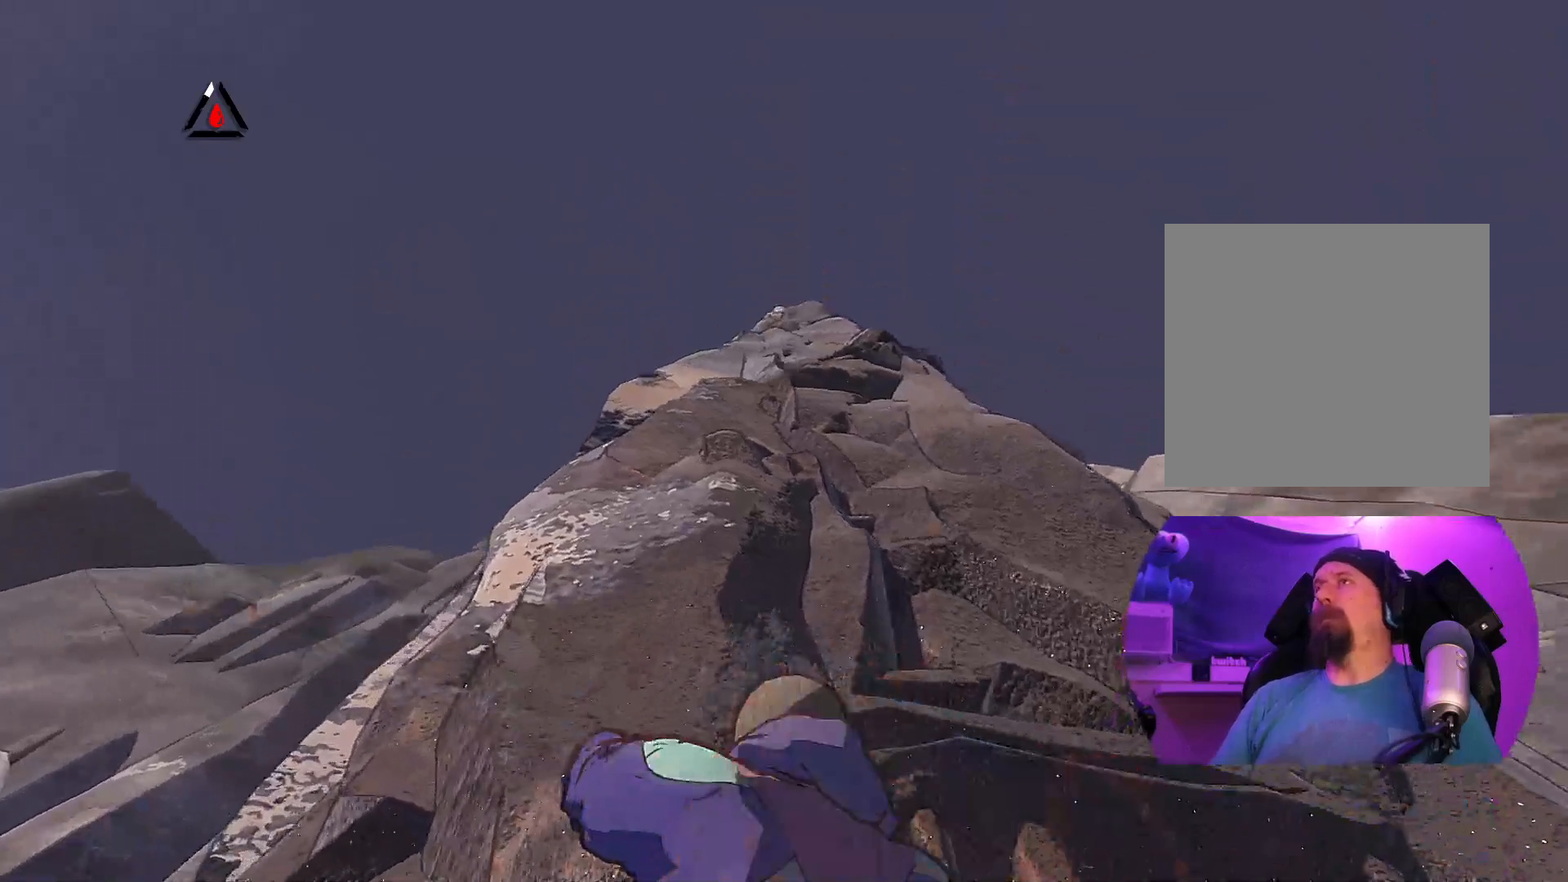
{"buttons": [], "left_stick": "center", "right_stick": "down", "events": [[83, "right_stick", "down"]]}
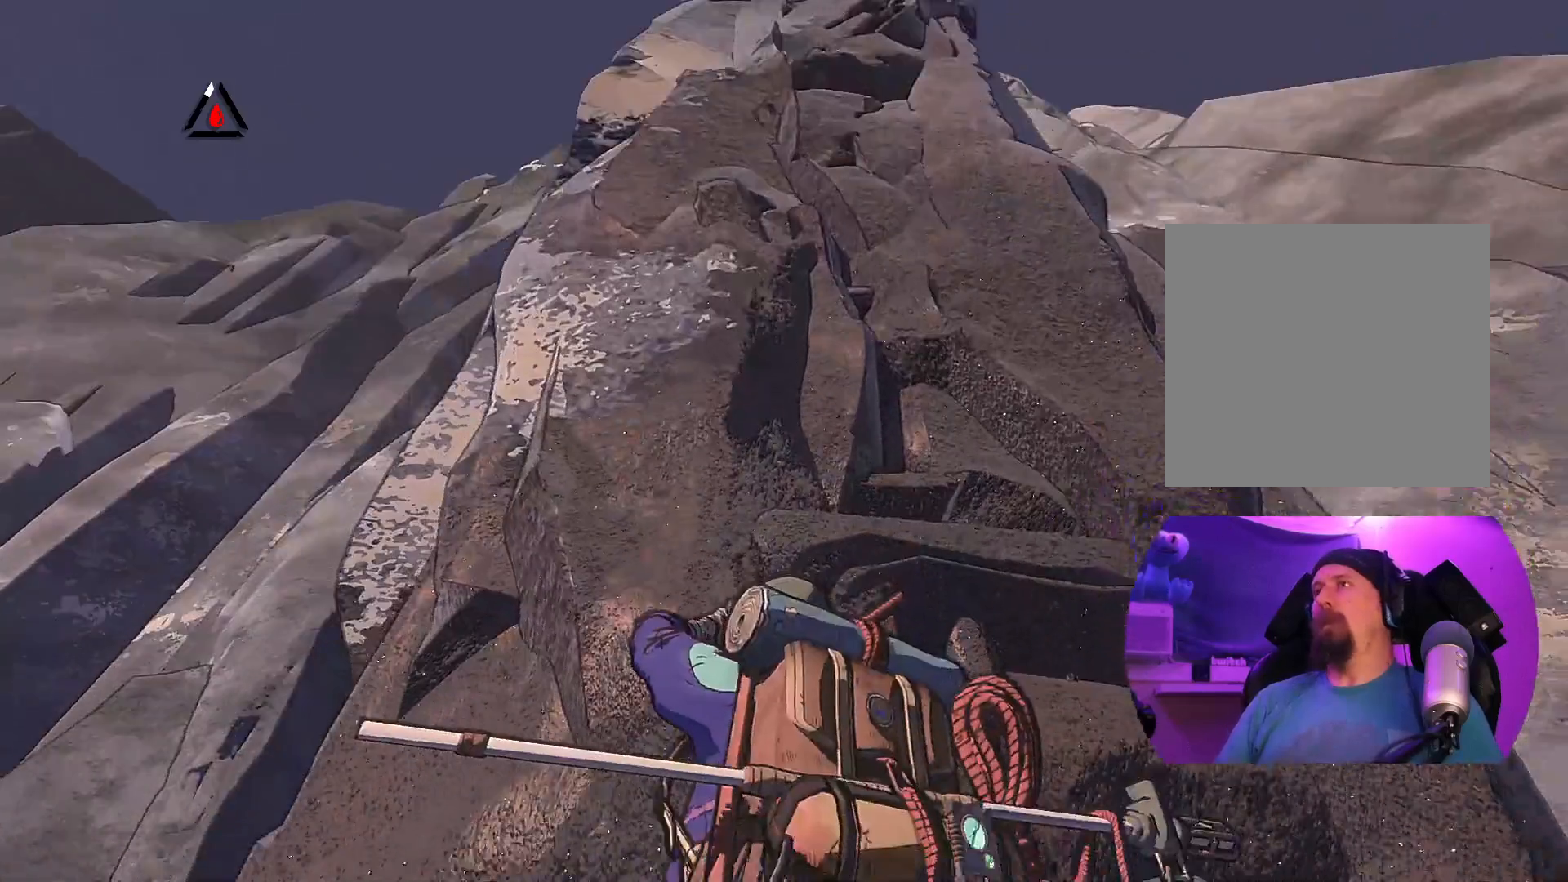
{"buttons": [], "left_stick": "center", "right_stick": "center", "events": [[83, "right_stick", "center"]]}
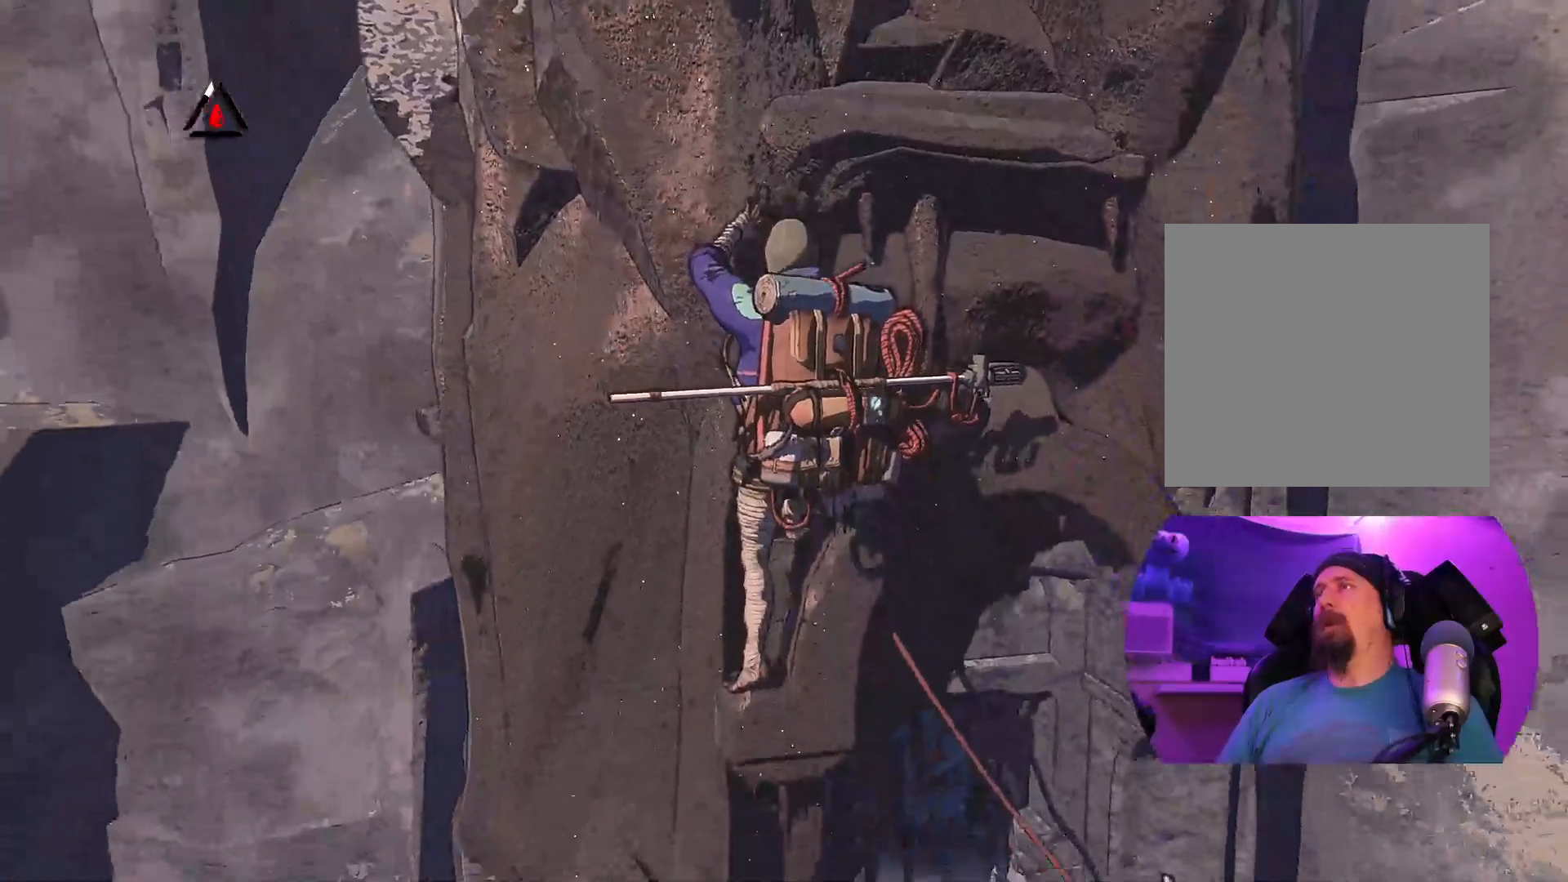
{"buttons": [], "left_stick": "center", "right_stick": "center", "events": []}
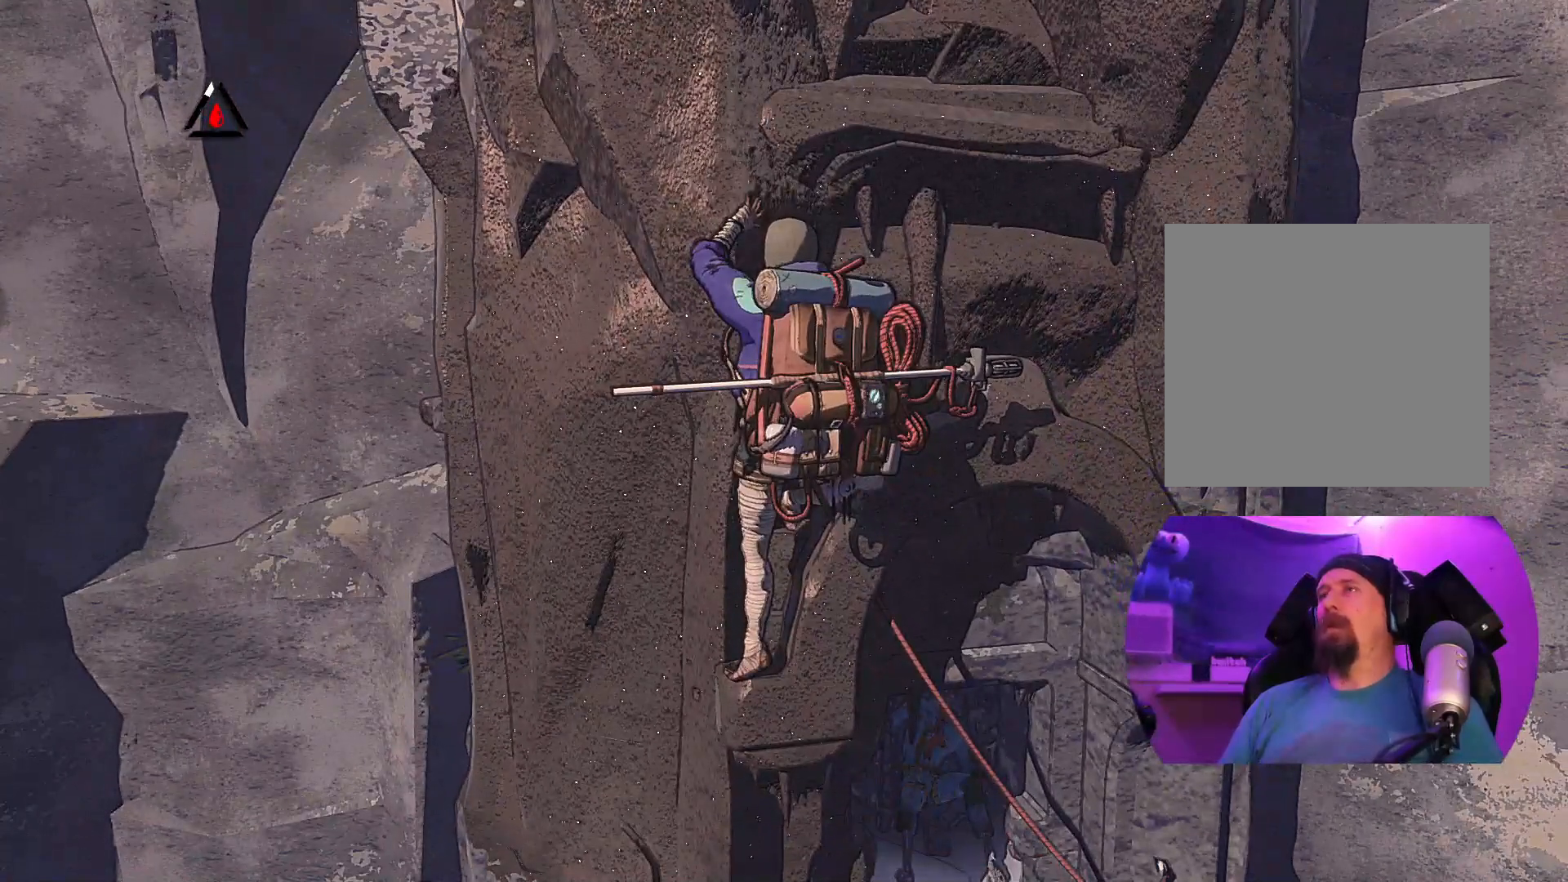
{"buttons": ["L1"], "left_stick": "center", "right_stick": "center", "events": [[467, "L1", "down"]]}
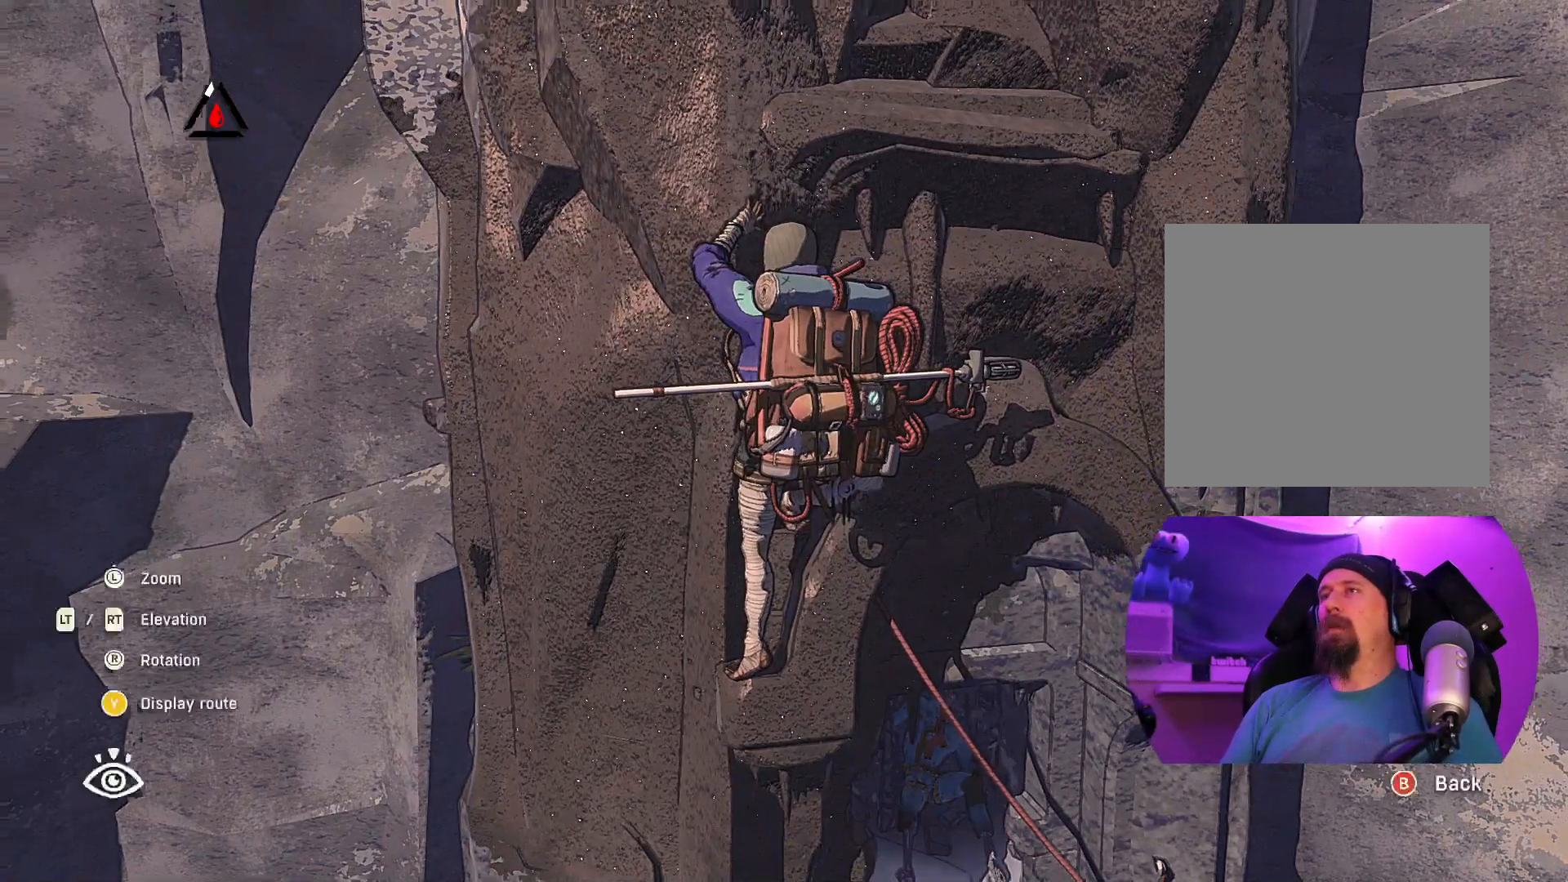
{"buttons": [], "left_stick": "center", "right_stick": "center", "events": [[83, "L1", "up"], [200, "Y", "down"], [283, "Y", "up"]]}
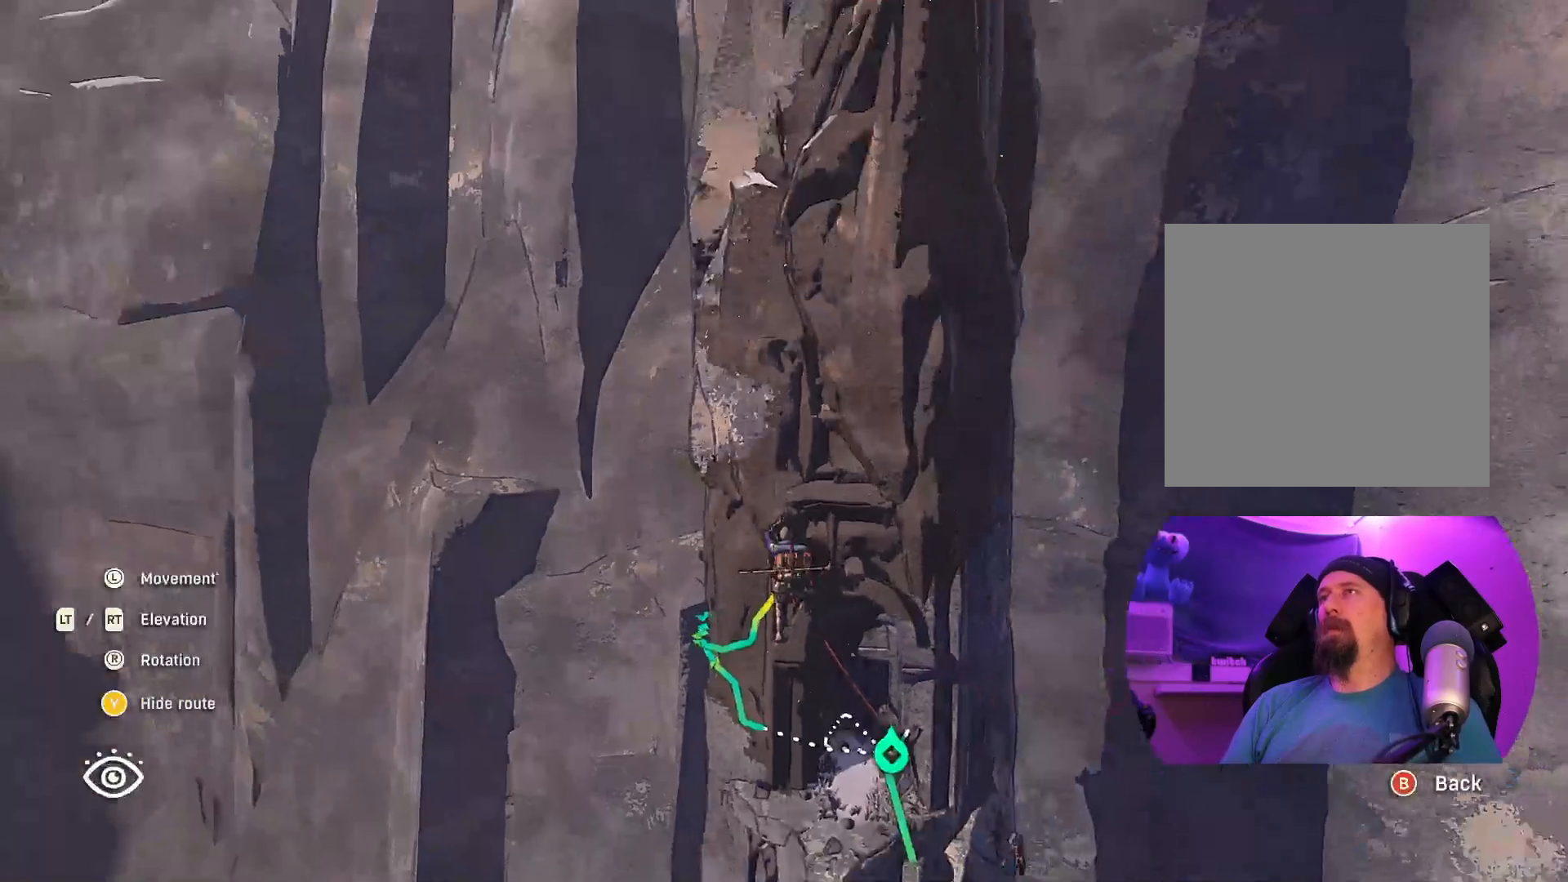
{"buttons": [], "left_stick": "down-right", "right_stick": "center", "events": [[150, "left_stick", "right"], [417, "left_stick", "down-right"]]}
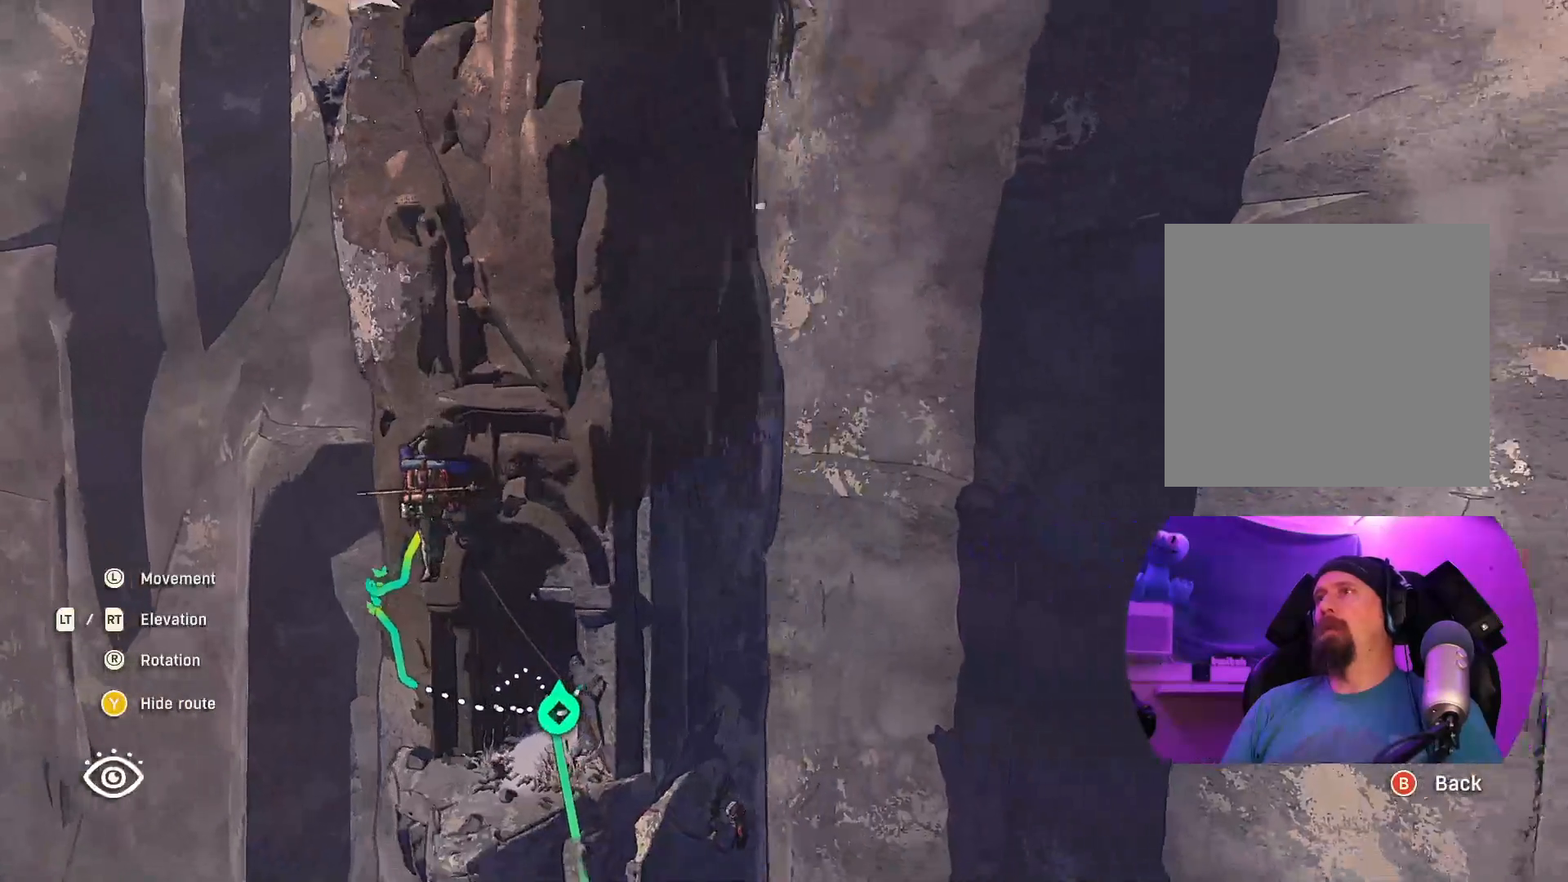
{"buttons": [], "left_stick": "center", "right_stick": "center", "events": [[67, "left_stick", "center"]]}
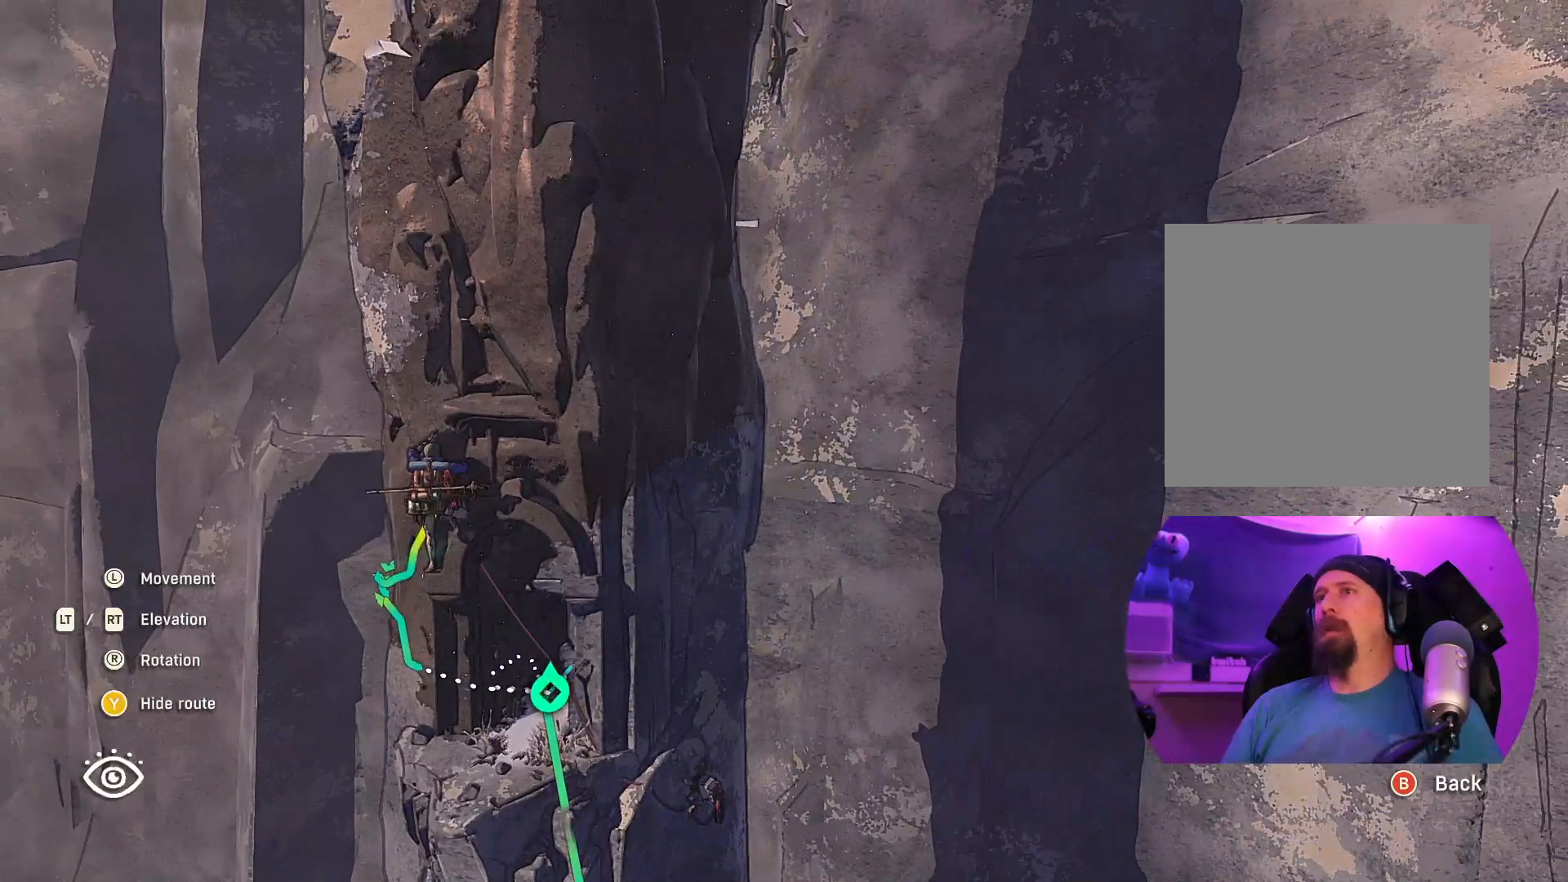
{"buttons": [], "left_stick": "right", "right_stick": "down-left", "events": [[300, "left_stick", "right"], [300, "right_stick", "down-left"]]}
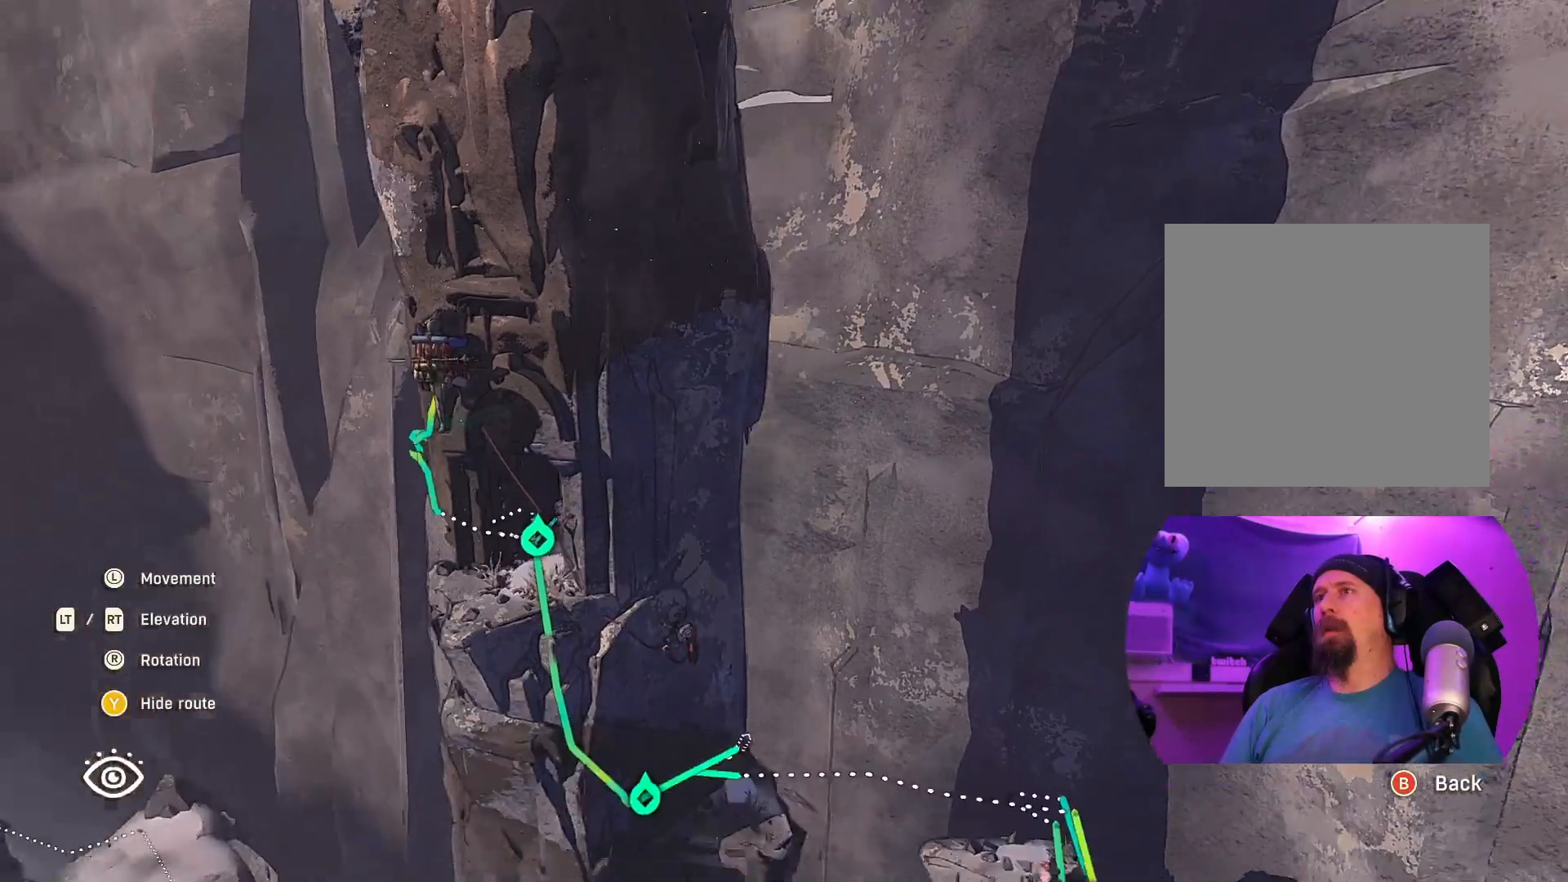
{"buttons": [], "left_stick": "up", "right_stick": "up", "events": [[133, "left_stick", "center"], [200, "right_stick", "center"], [333, "left_stick", "up"], [400, "right_stick", "up"]]}
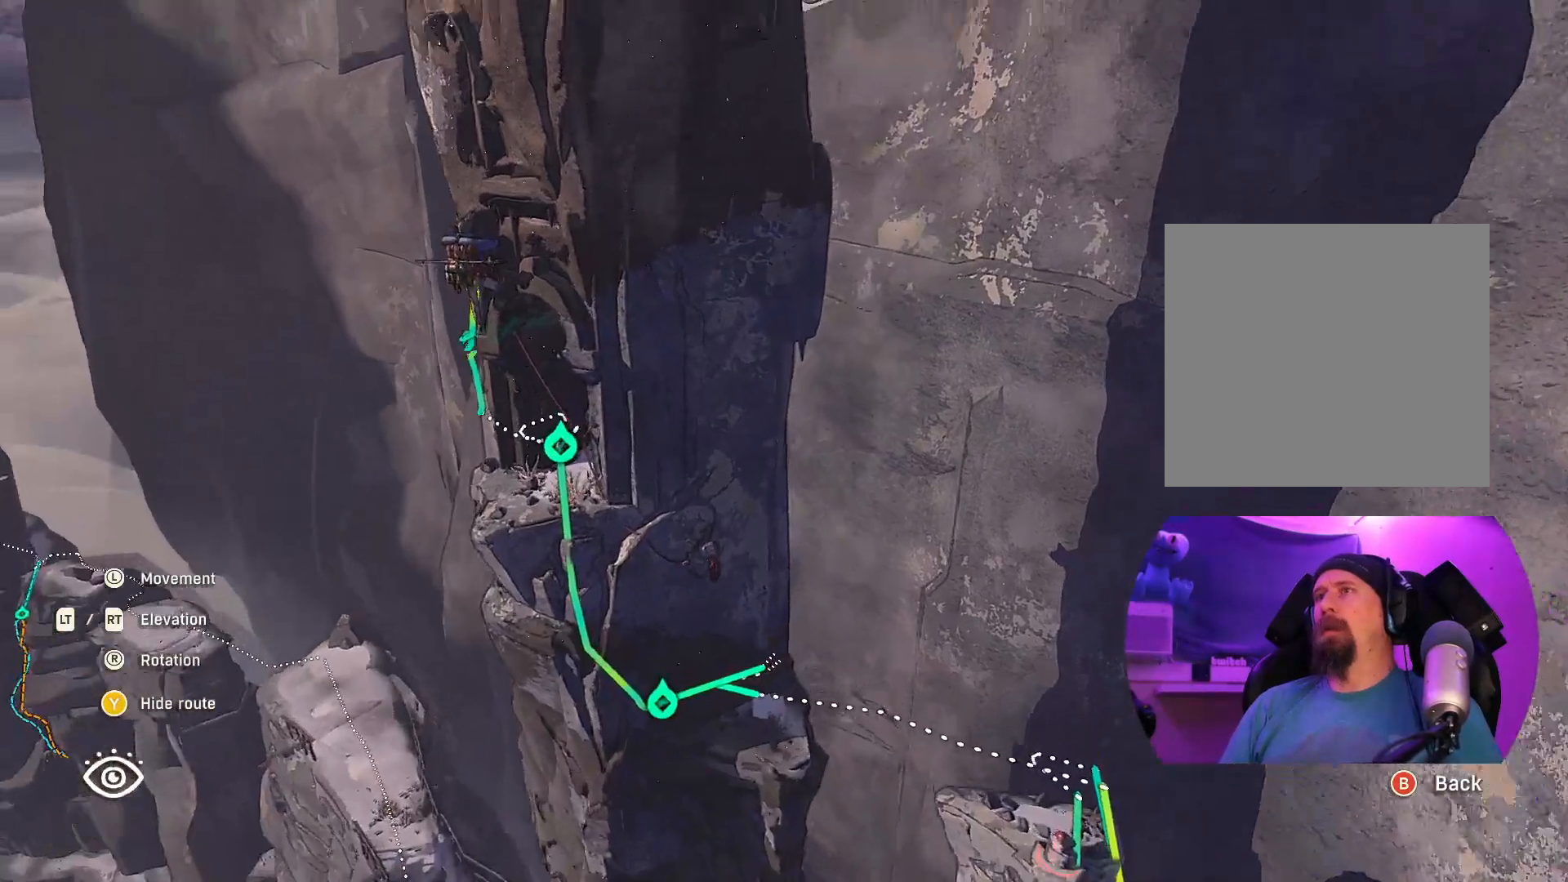
{"buttons": [], "left_stick": "center", "right_stick": "left", "events": [[117, "left_stick", "up-right"], [233, "left_stick", "center"], [233, "right_stick", "up-left"], [400, "right_stick", "left"]]}
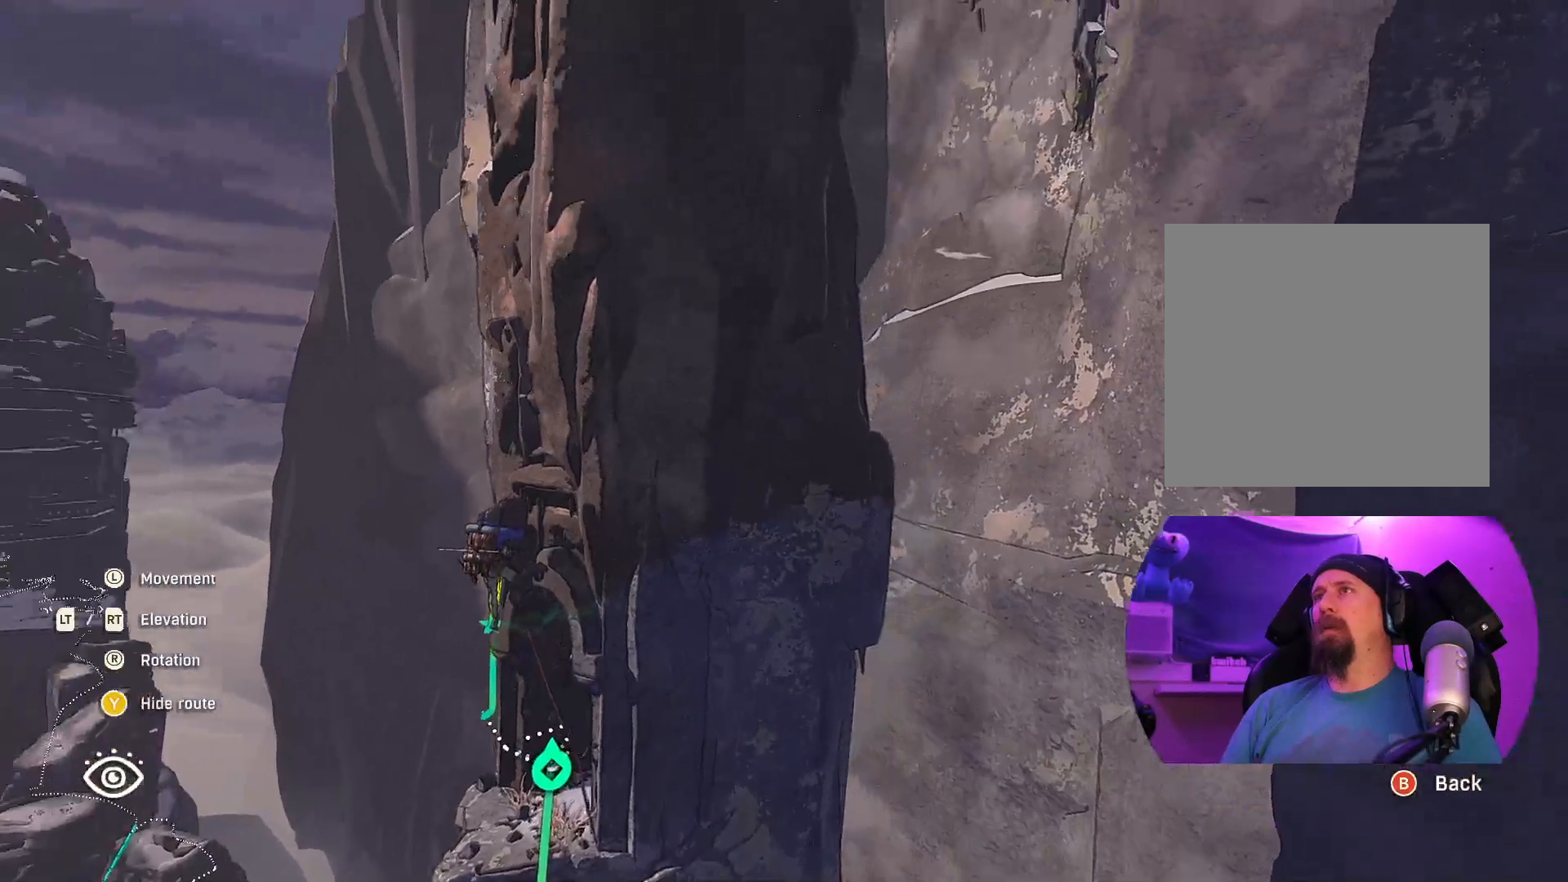
{"buttons": [], "left_stick": "center", "right_stick": "left", "events": []}
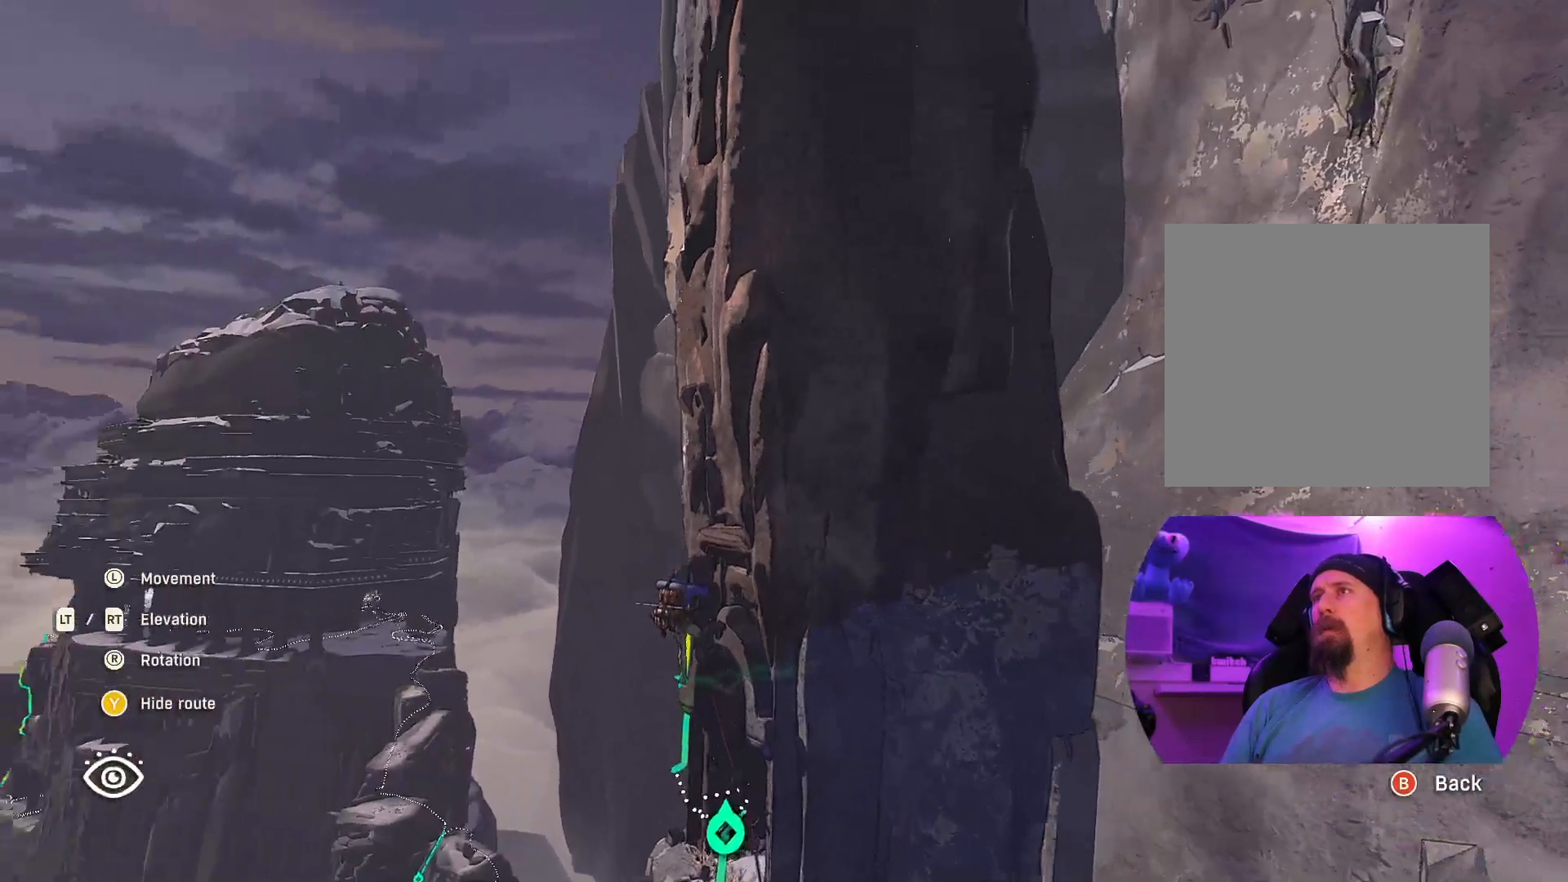
{"buttons": [], "left_stick": "down-left", "right_stick": "up-right", "events": [[50, "right_stick", "center"], [167, "right_stick", "up-right"], [217, "left_stick", "left"], [333, "left_stick", "down-left"]]}
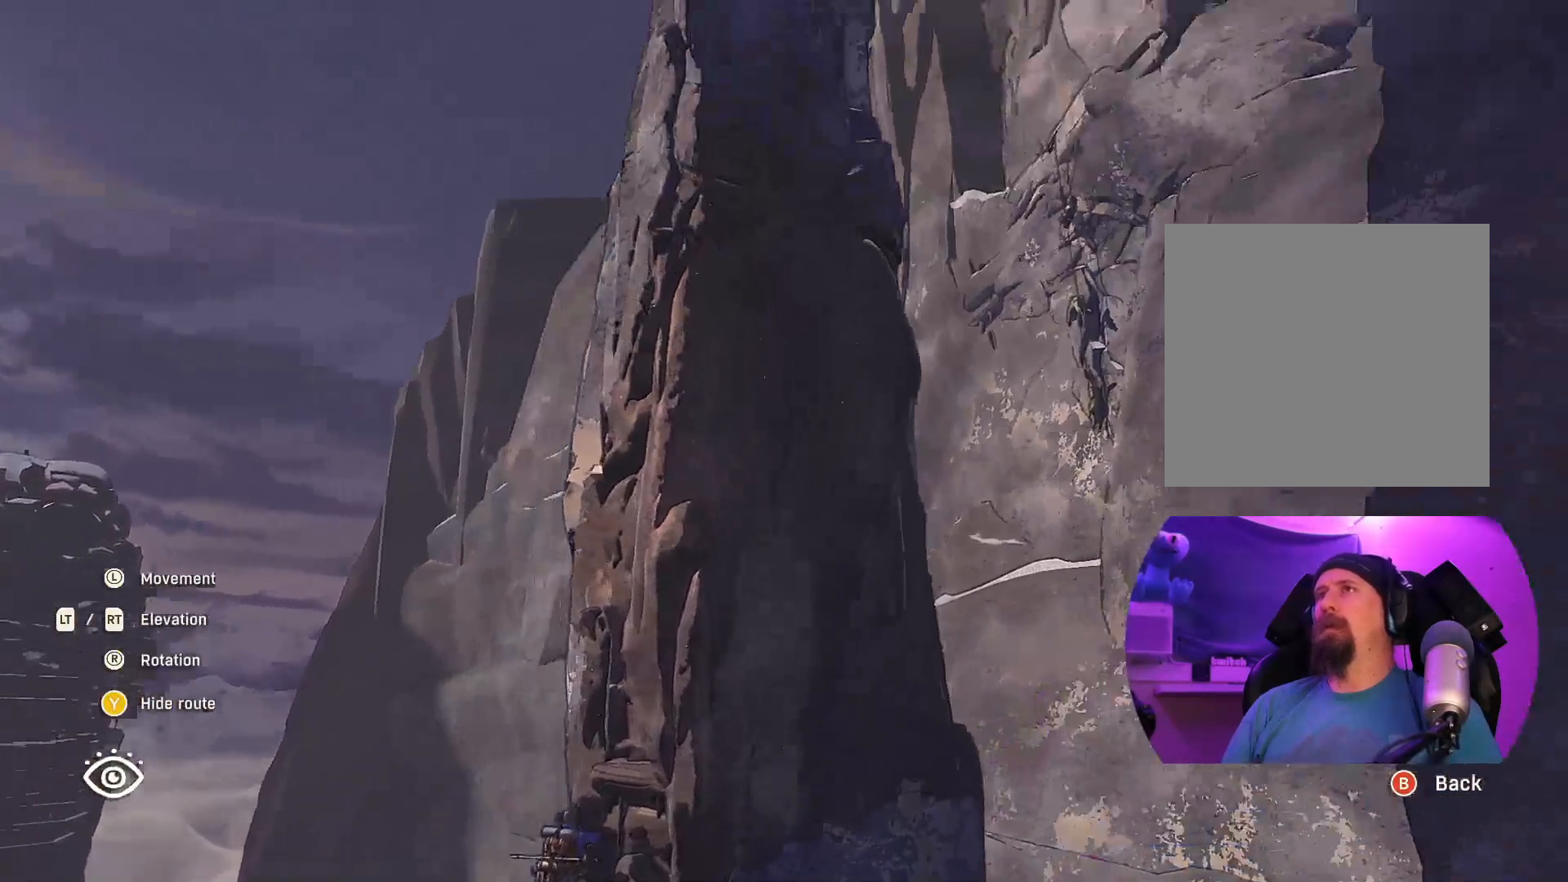
{"buttons": [], "left_stick": "down-left", "right_stick": "center", "events": [[117, "right_stick", "center"]]}
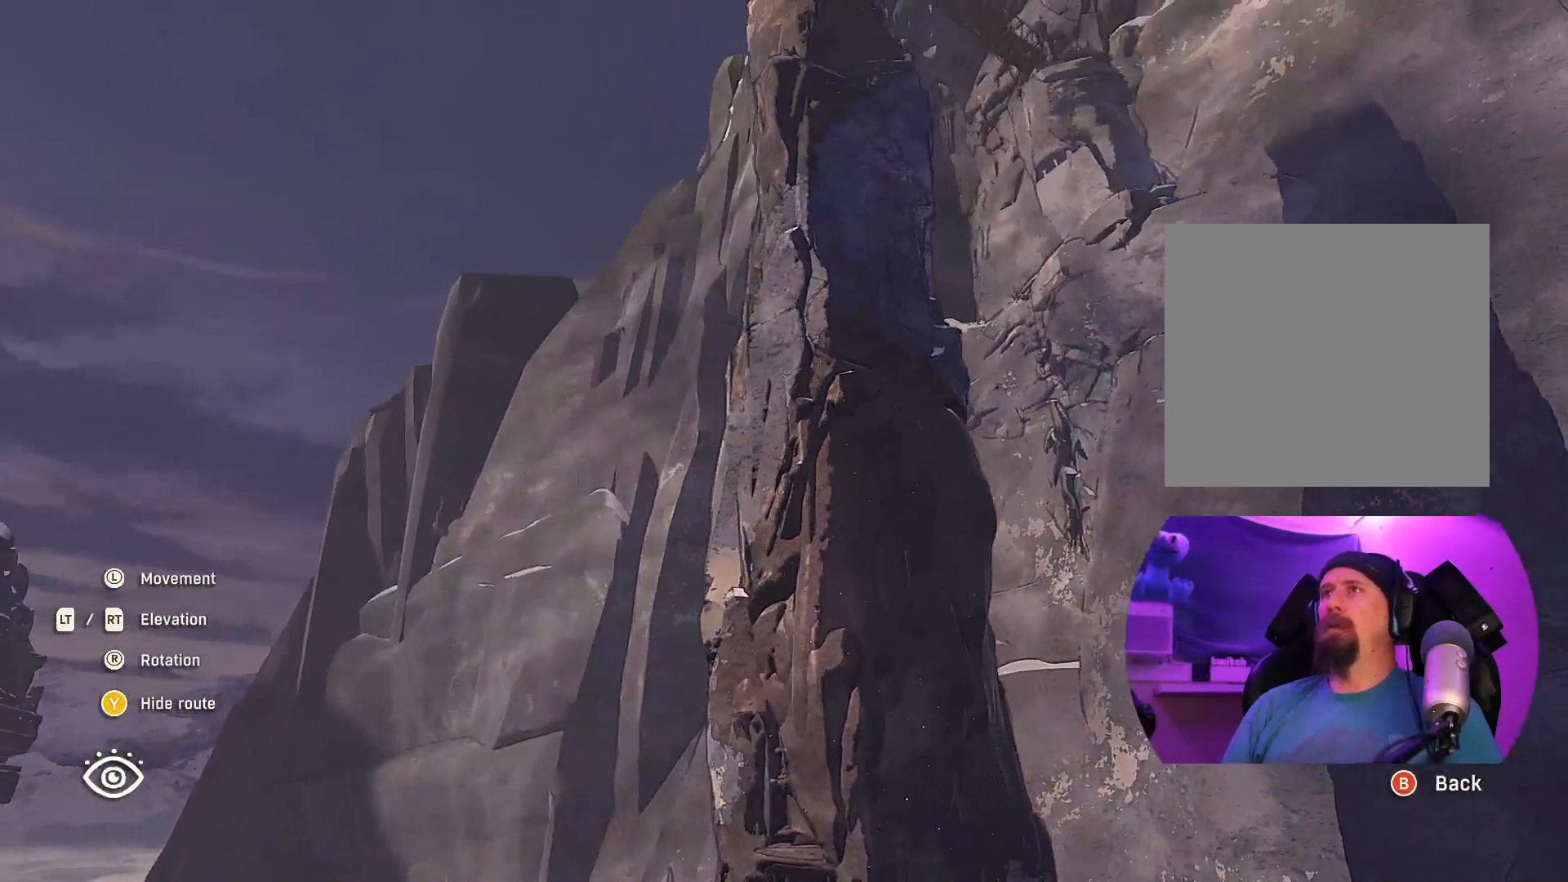
{"buttons": [], "left_stick": "down-left", "right_stick": "center", "events": []}
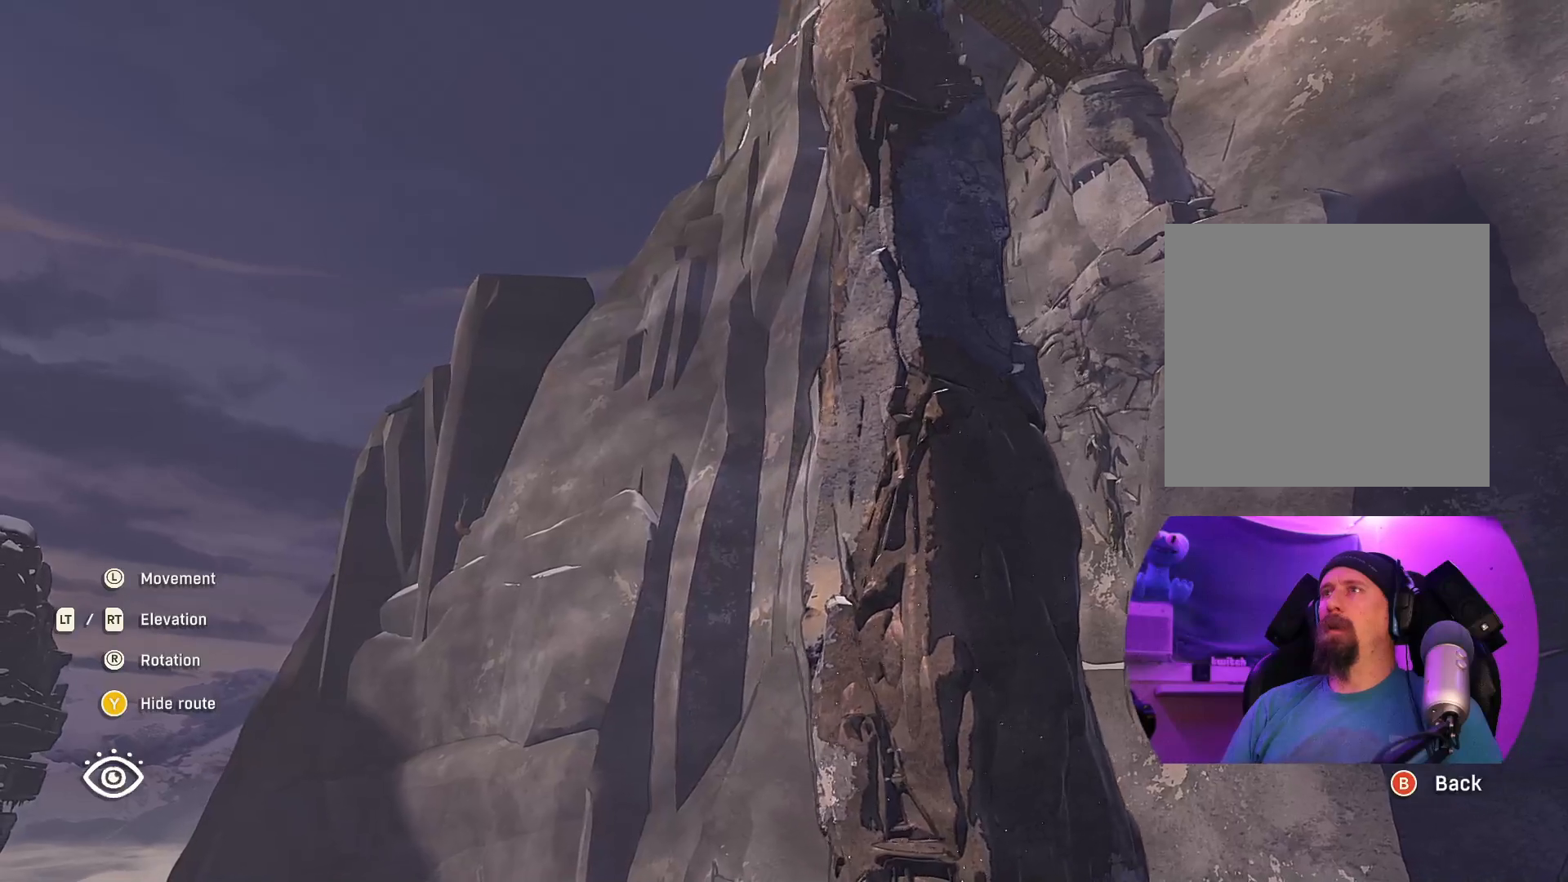
{"buttons": [], "left_stick": "up-left", "right_stick": "center", "events": [[167, "R2", "down"], [233, "left_stick", "up-left"], [267, "R2", "up"]]}
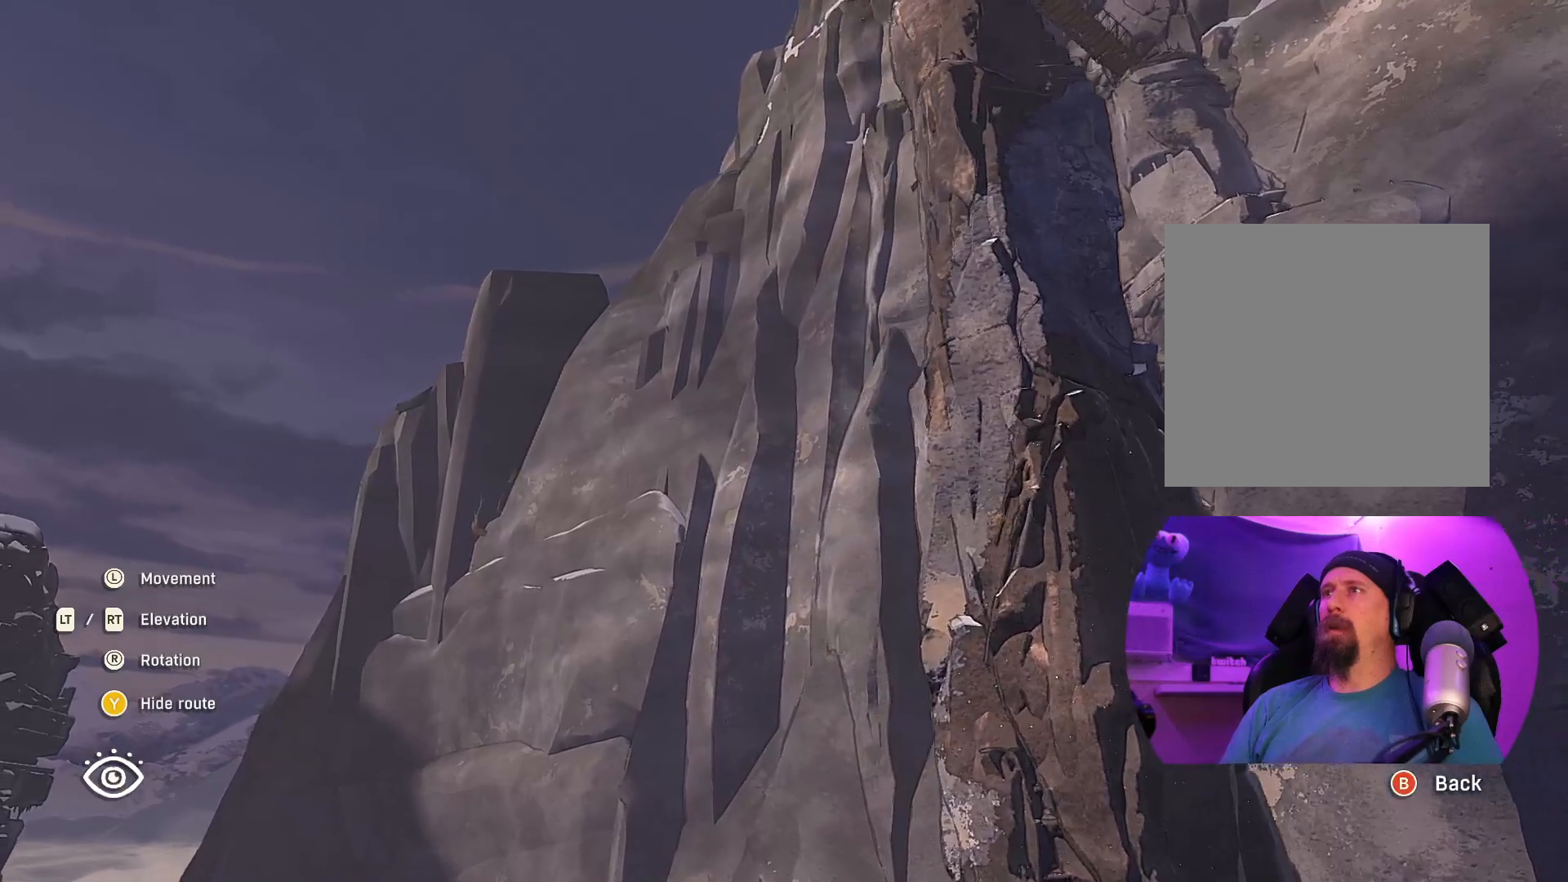
{"buttons": ["R2"], "left_stick": "center", "right_stick": "center", "events": [[33, "left_stick", "center"], [283, "R2", "down"]]}
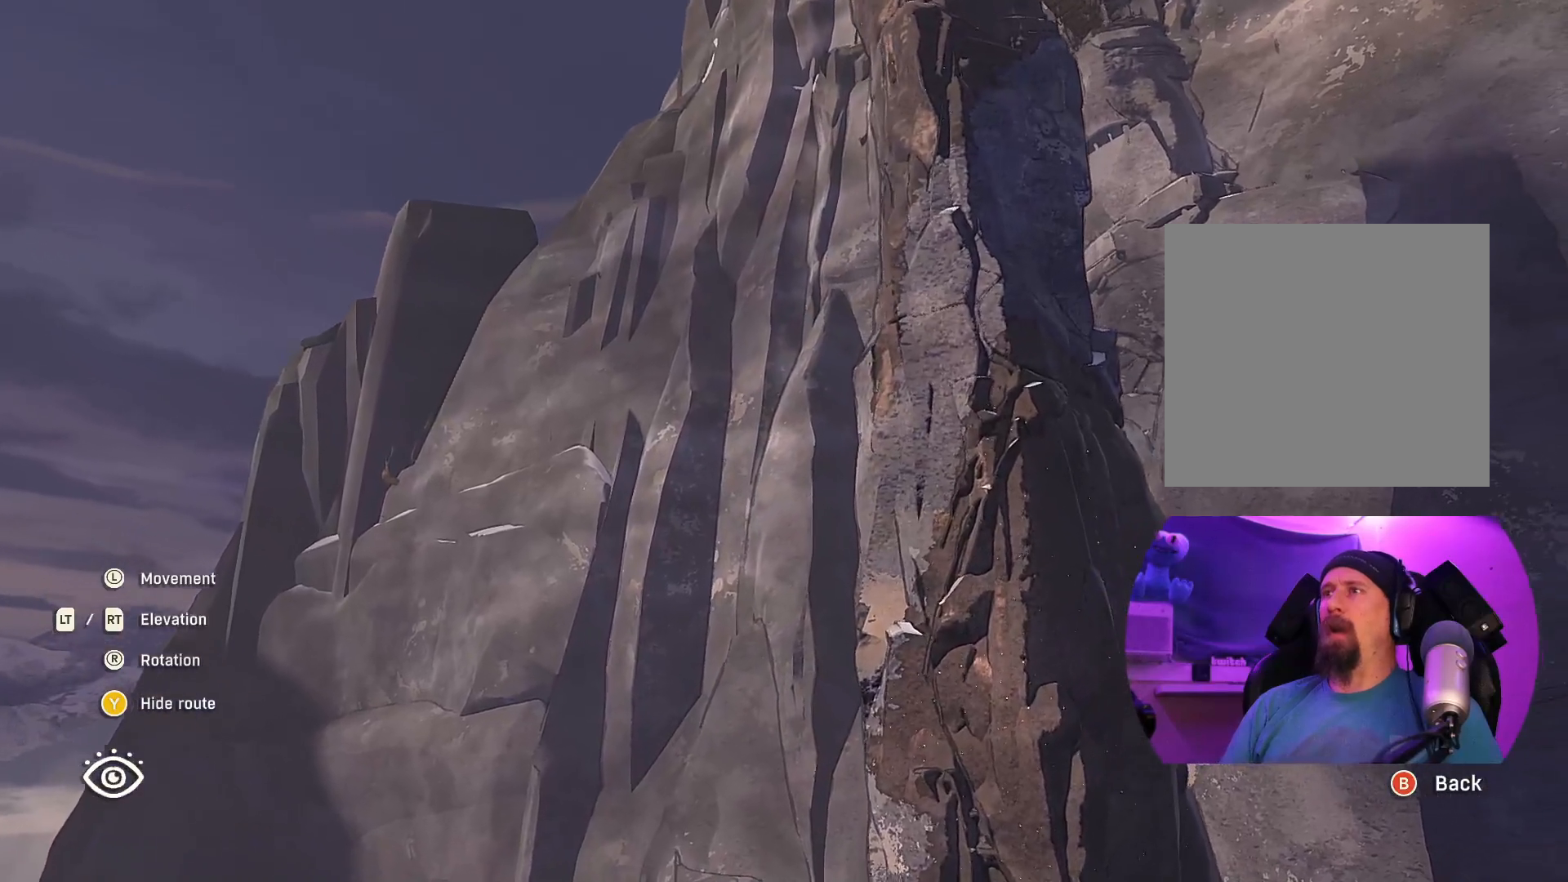
{"buttons": ["R2"], "left_stick": "up", "right_stick": "down-right", "events": [[317, "right_stick", "down-right"], [350, "left_stick", "up"]]}
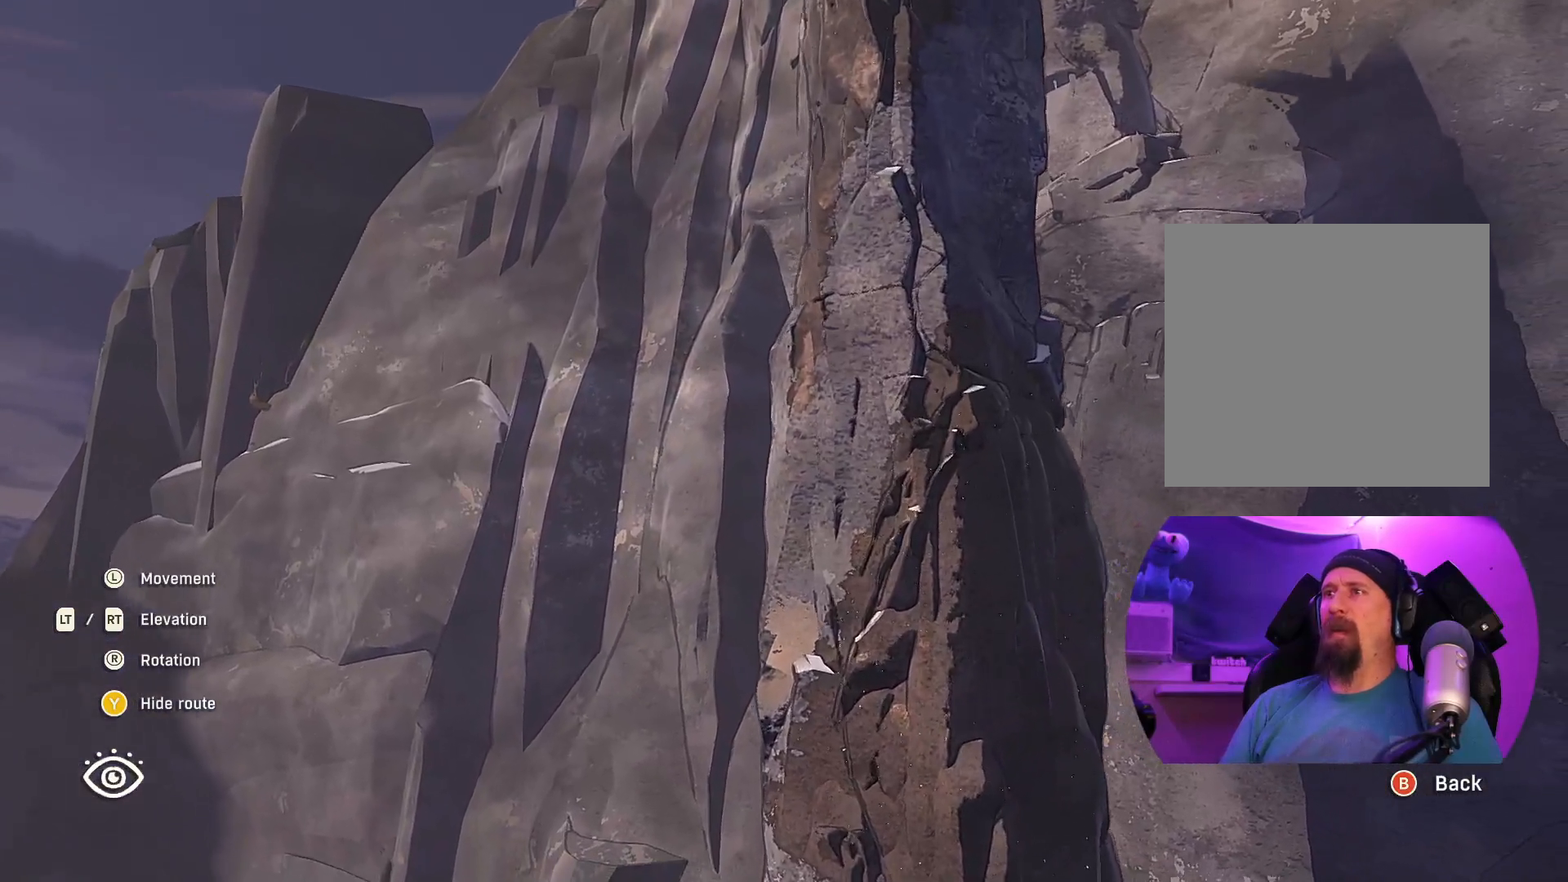
{"buttons": [], "left_stick": "center", "right_stick": "down", "events": [[83, "left_stick", "center"], [300, "right_stick", "down"], [333, "R2", "up"]]}
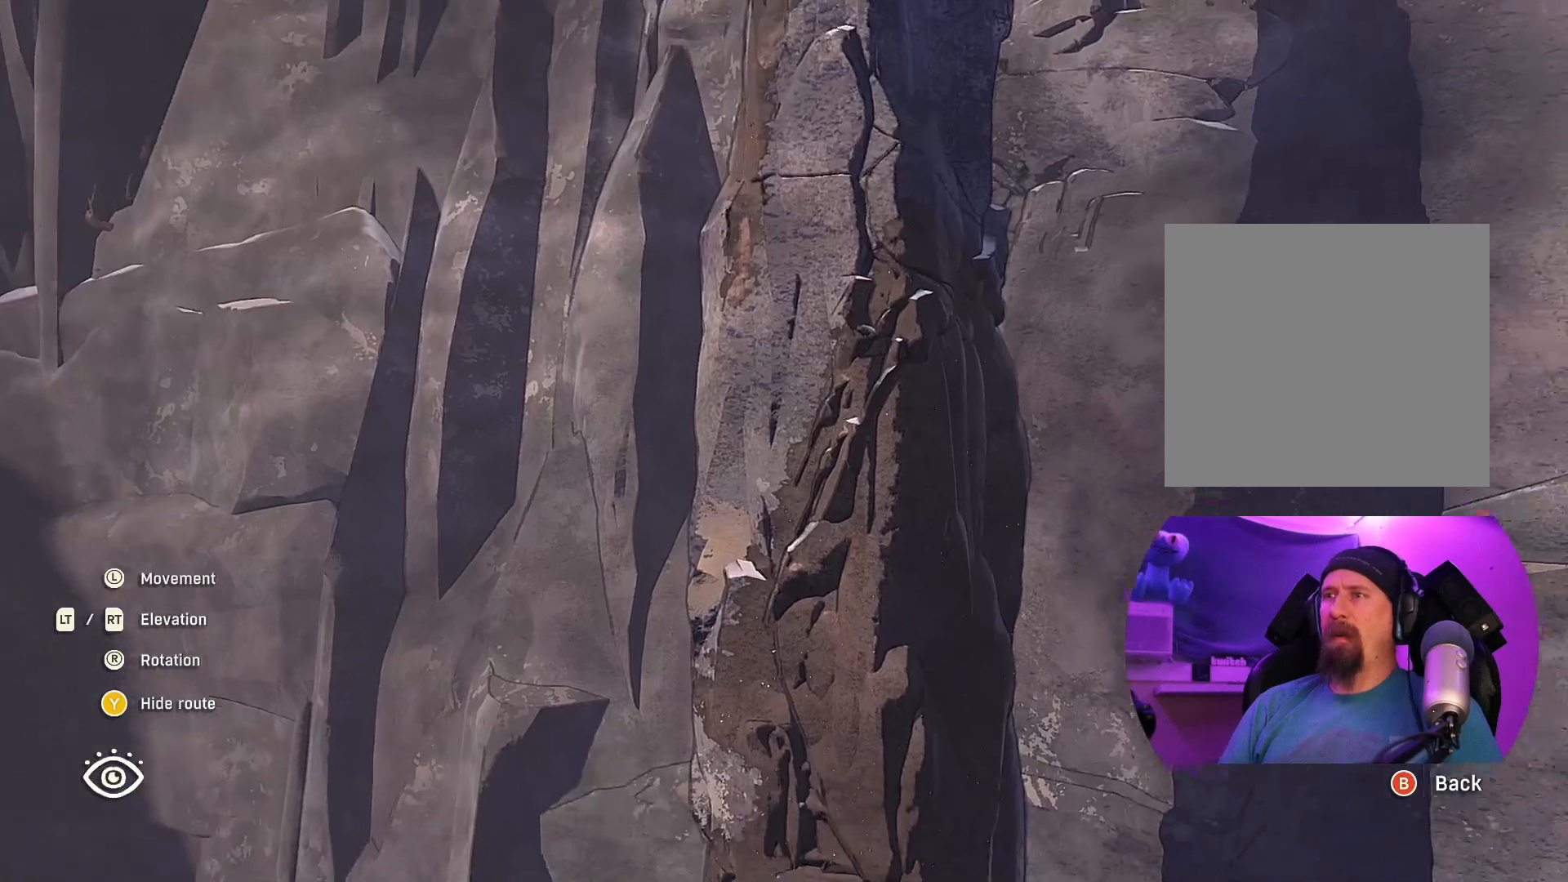
{"buttons": [], "left_stick": "center", "right_stick": "down", "events": []}
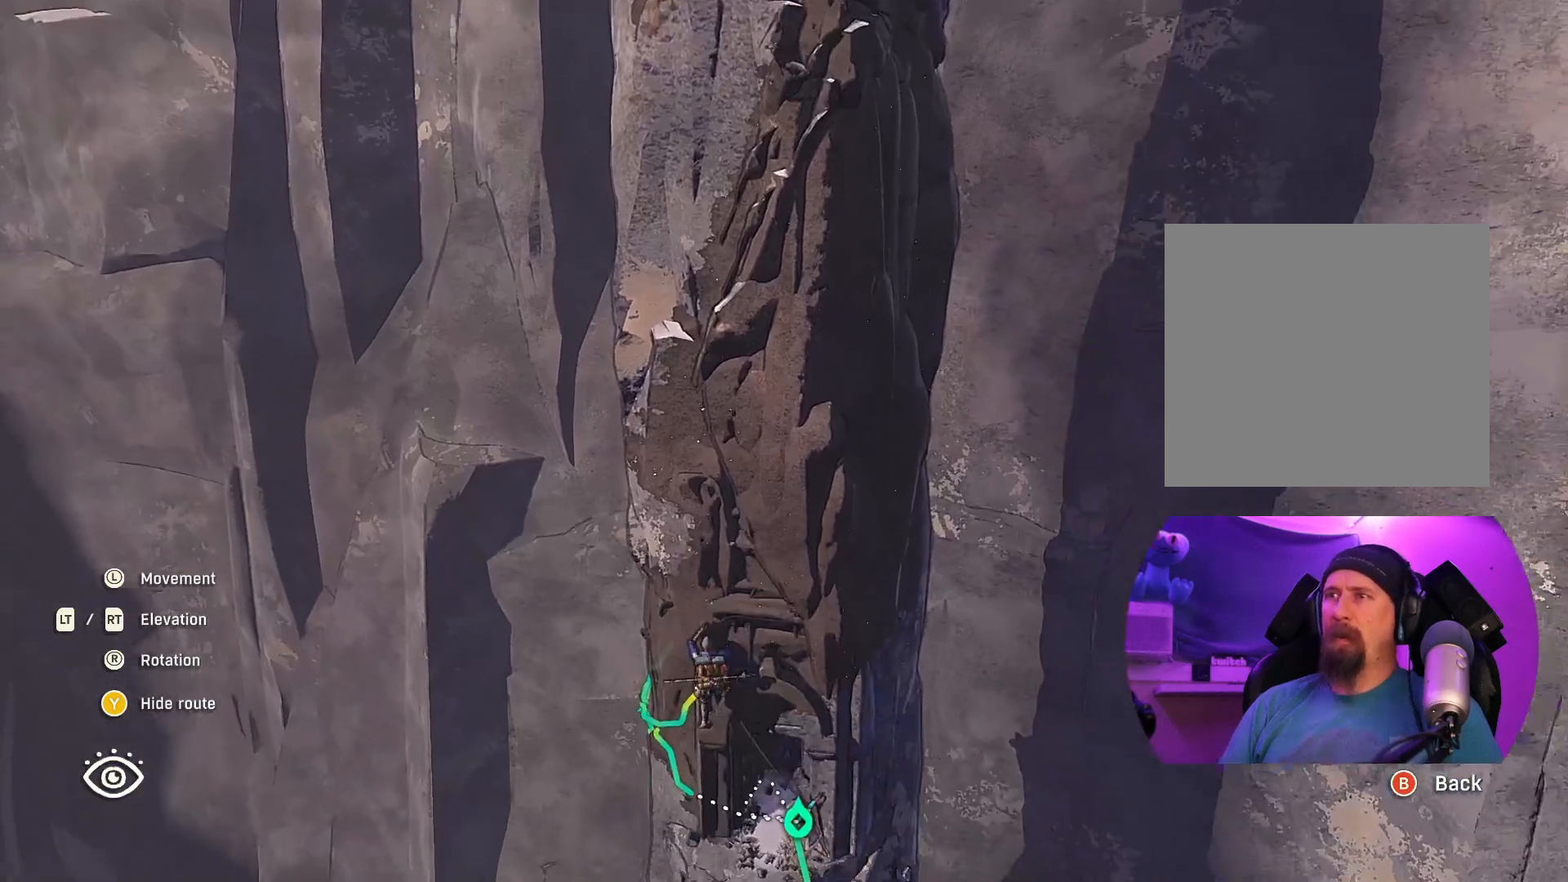
{"buttons": ["R2"], "left_stick": "up", "right_stick": "center", "events": [[183, "R2", "down"], [250, "left_stick", "up"], [267, "right_stick", "center"]]}
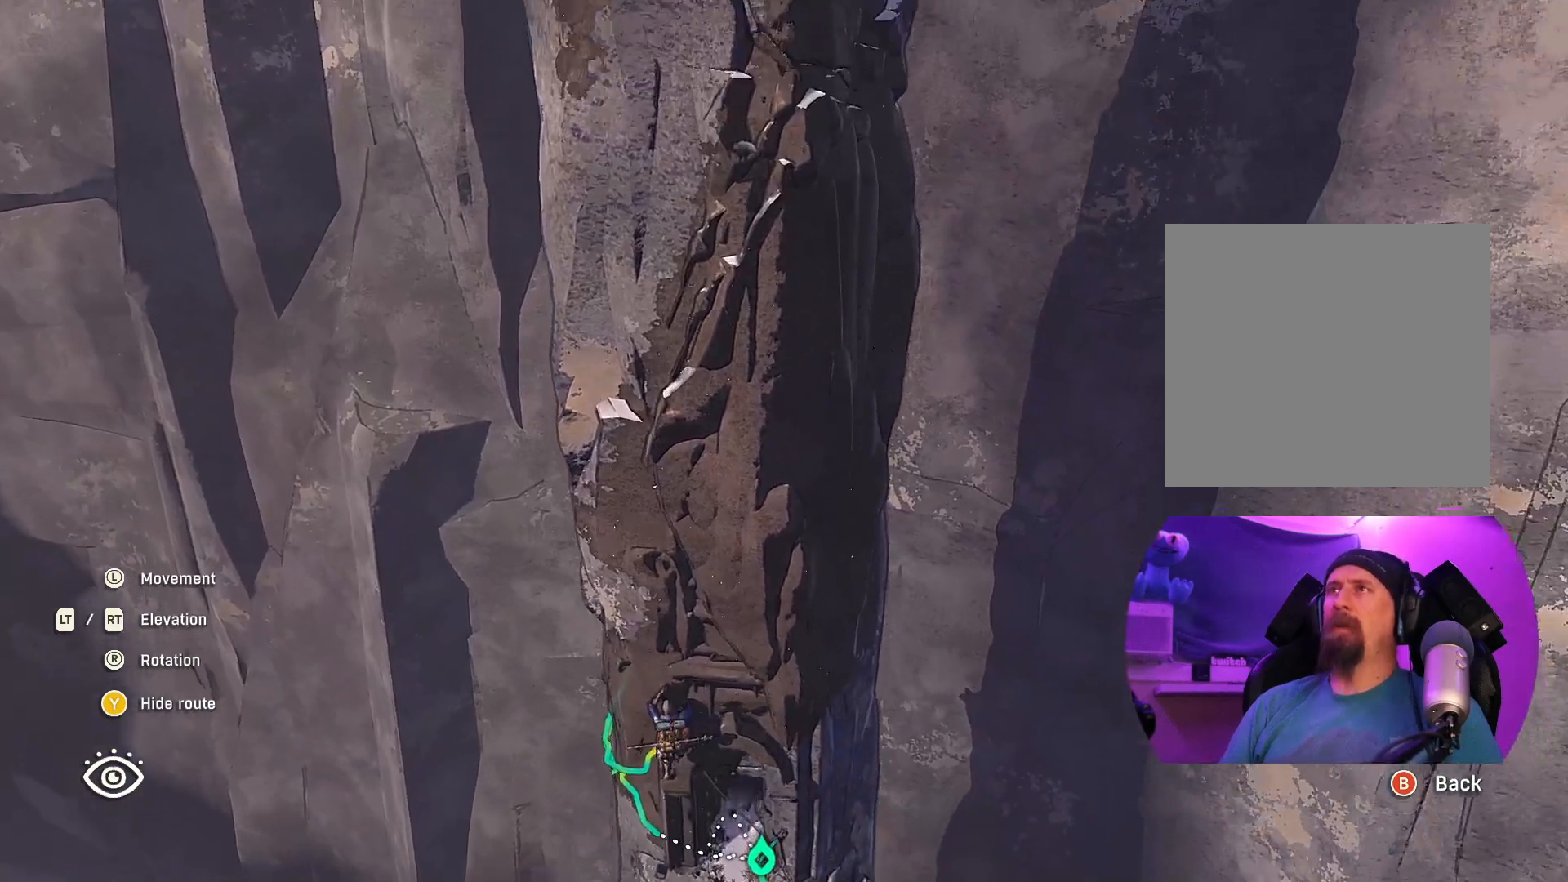
{"buttons": [], "left_stick": "up-right", "right_stick": "center", "events": [[133, "left_stick", "up-right"], [350, "R2", "up"]]}
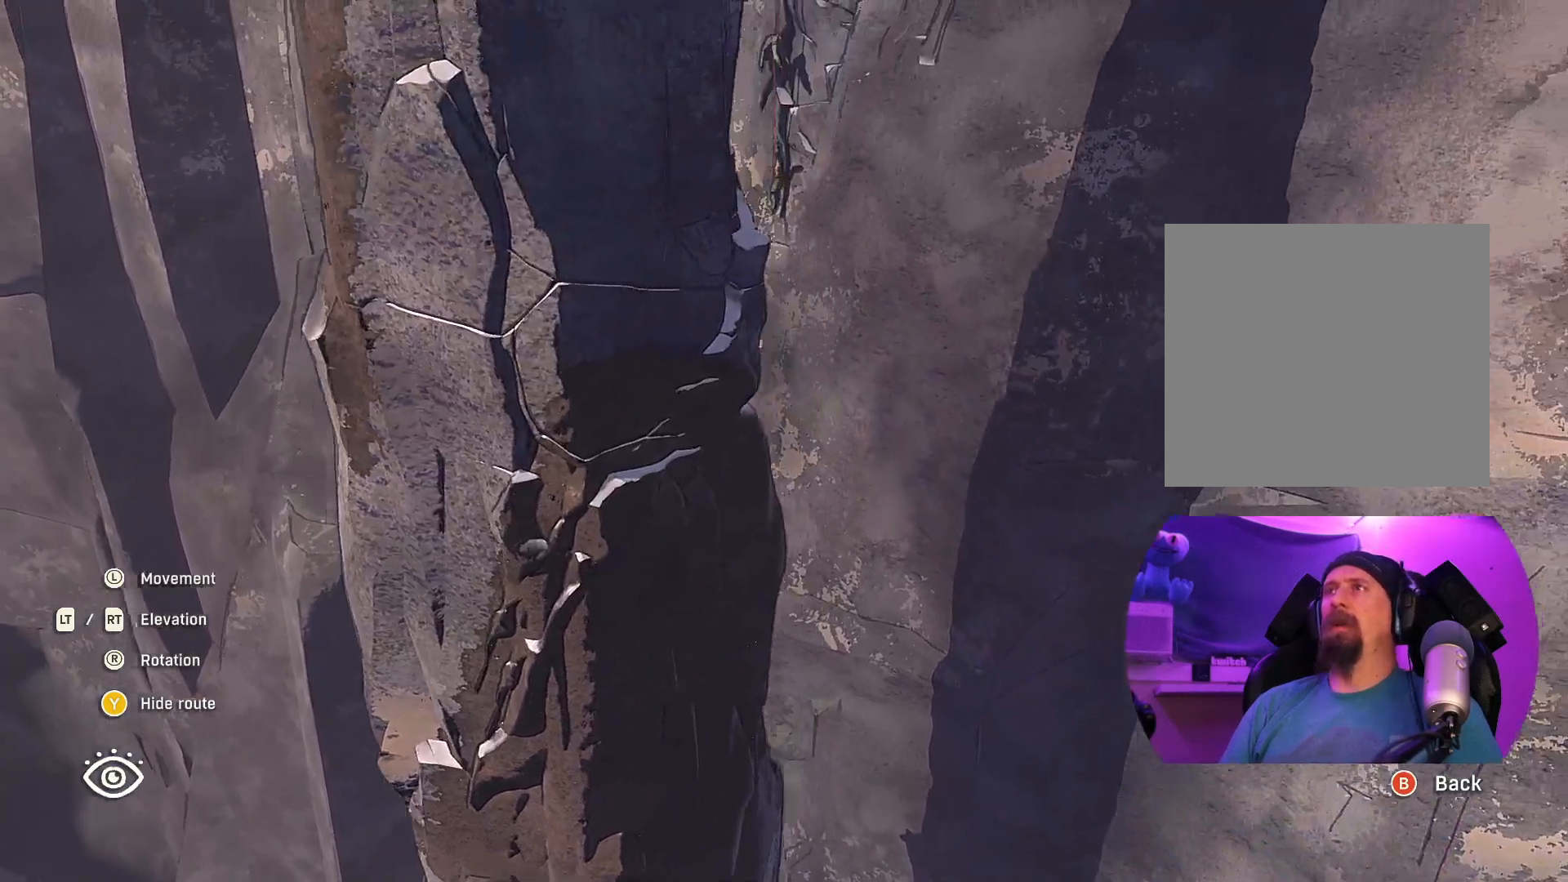
{"buttons": [], "left_stick": "center", "right_stick": "center", "events": [[233, "left_stick", "center"]]}
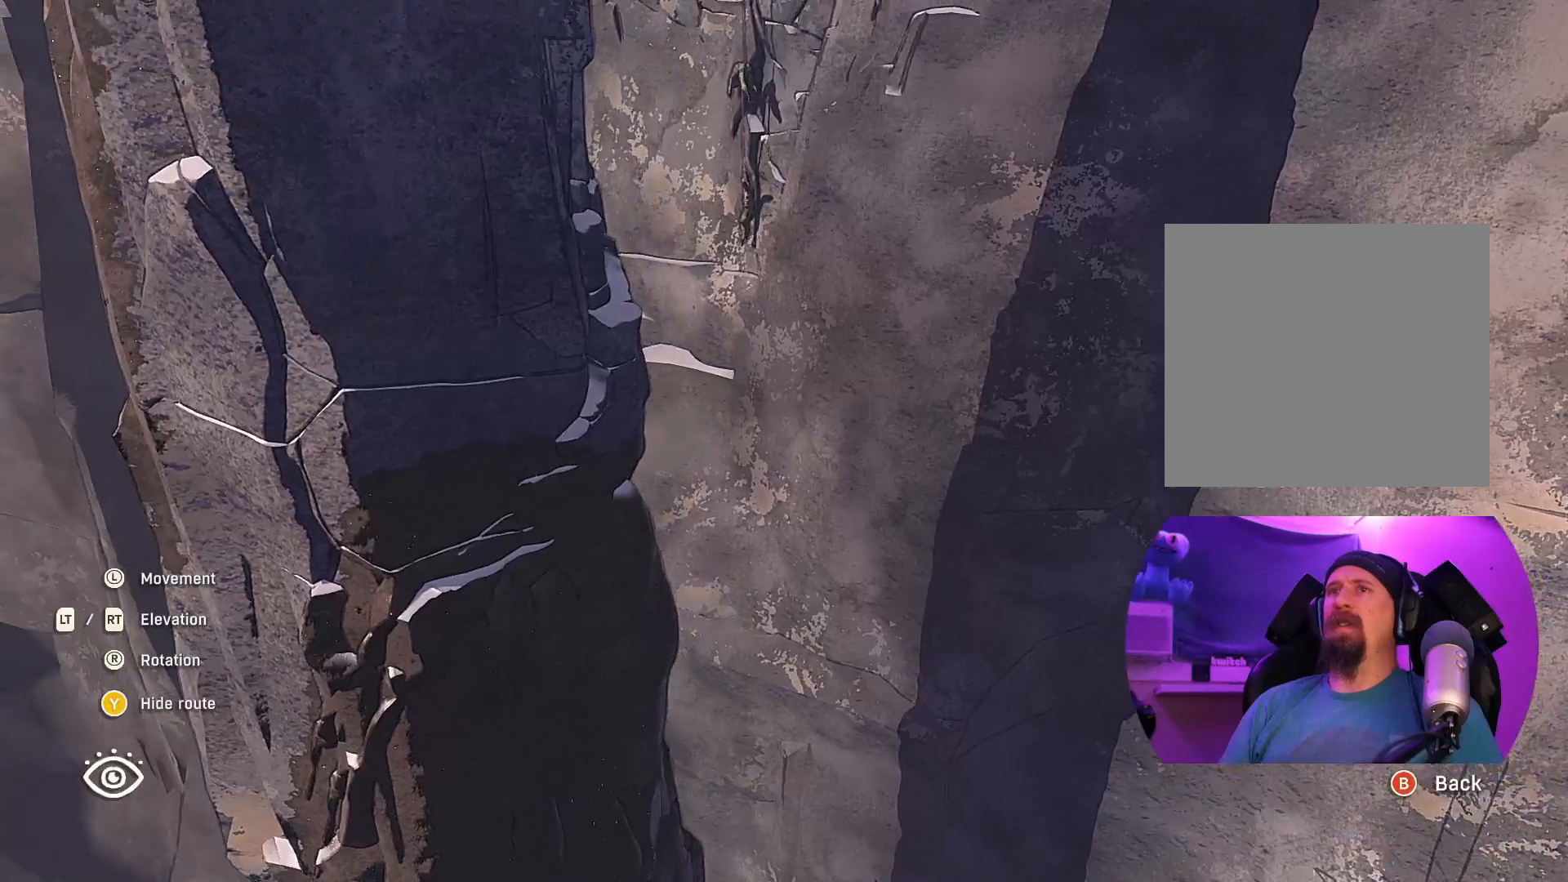
{"buttons": ["L2"], "left_stick": "left", "right_stick": "center", "events": [[50, "left_stick", "left"], [83, "L2", "down"]]}
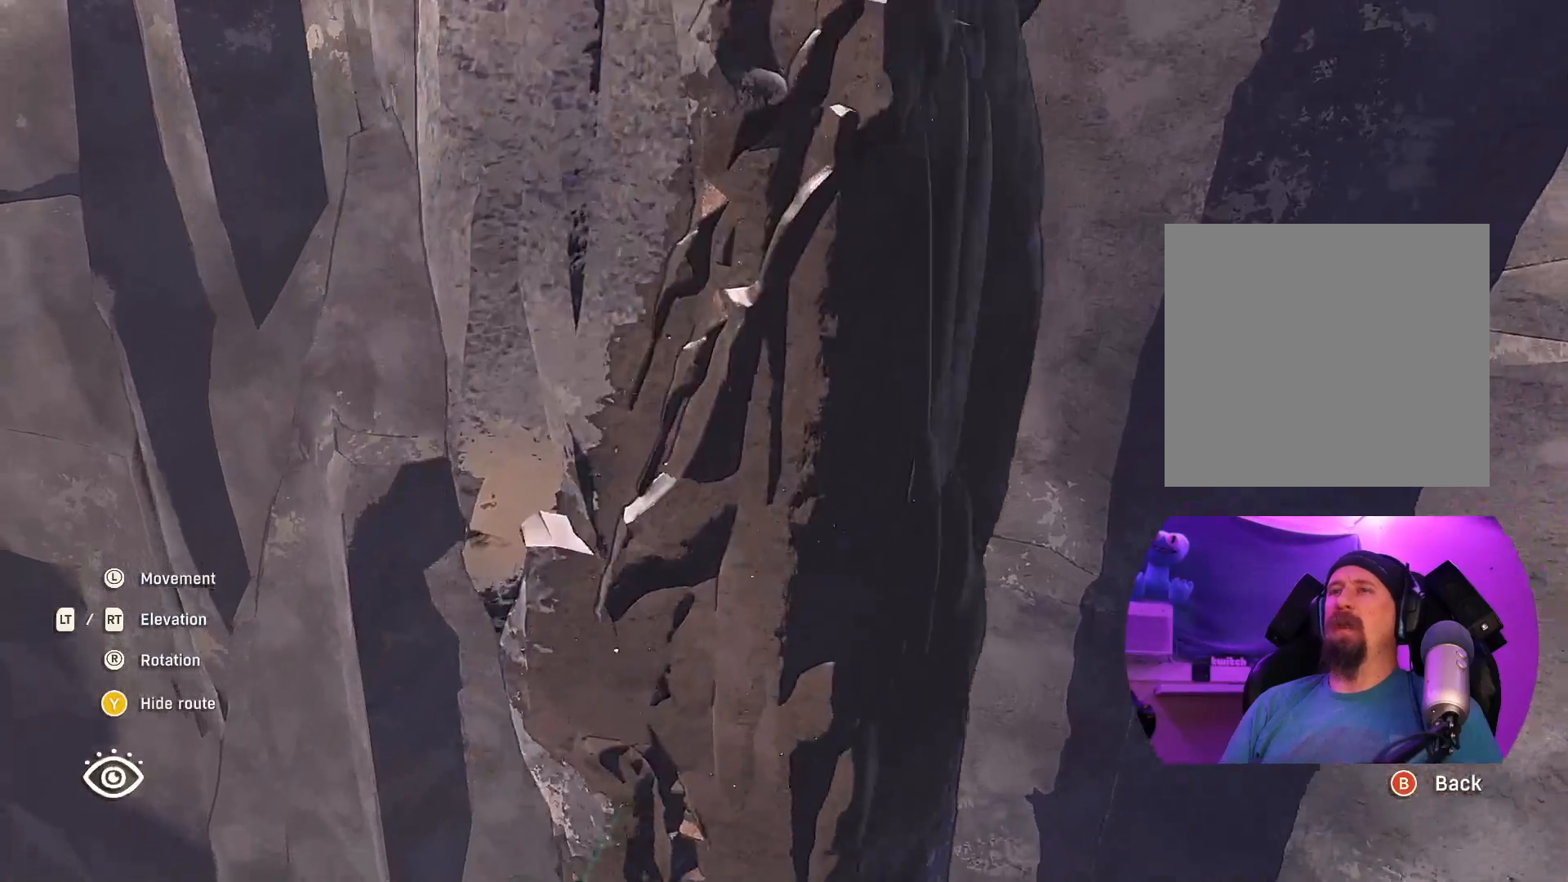
{"buttons": ["L2"], "left_stick": "center", "right_stick": "center", "events": [[17, "left_stick", "center"]]}
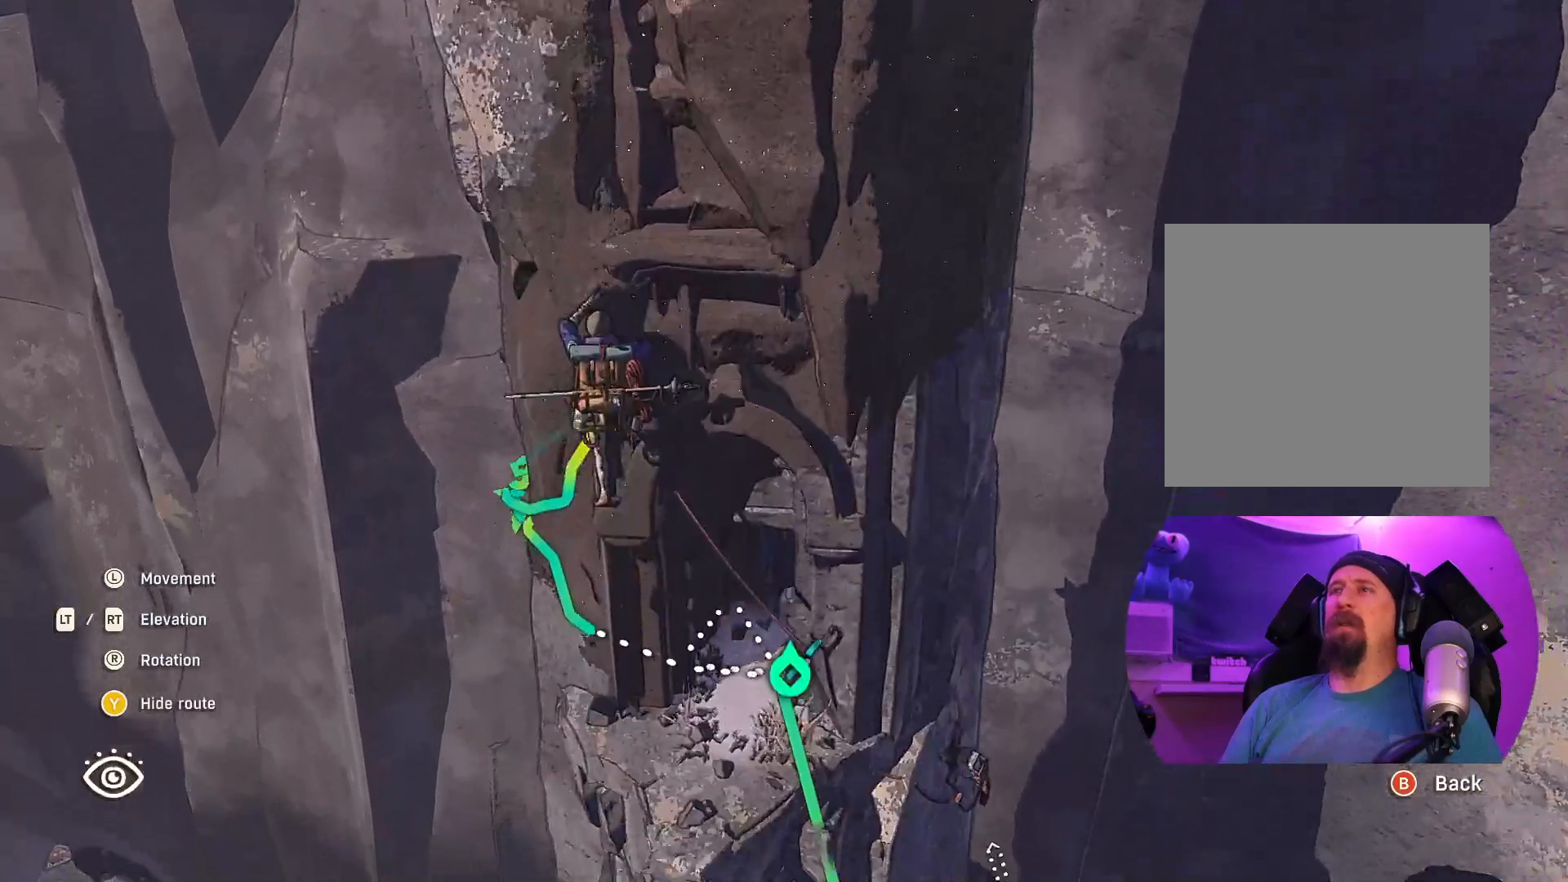
{"buttons": [], "left_stick": "center", "right_stick": "up", "events": [[150, "L2", "up"], [283, "right_stick", "up"]]}
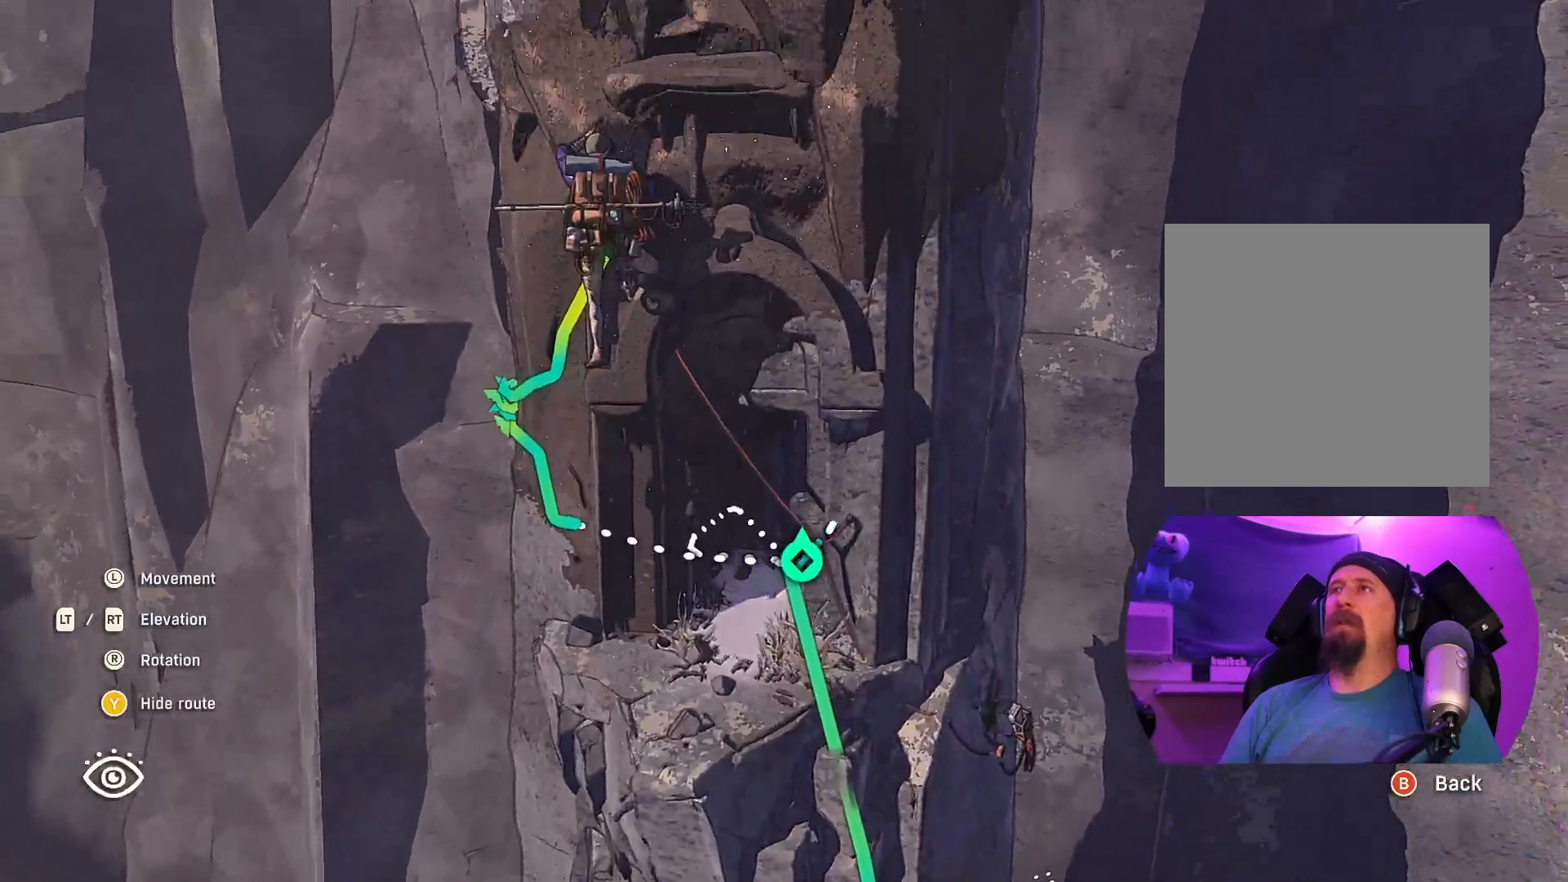
{"buttons": [], "left_stick": "center", "right_stick": "center", "events": [[250, "right_stick", "center"]]}
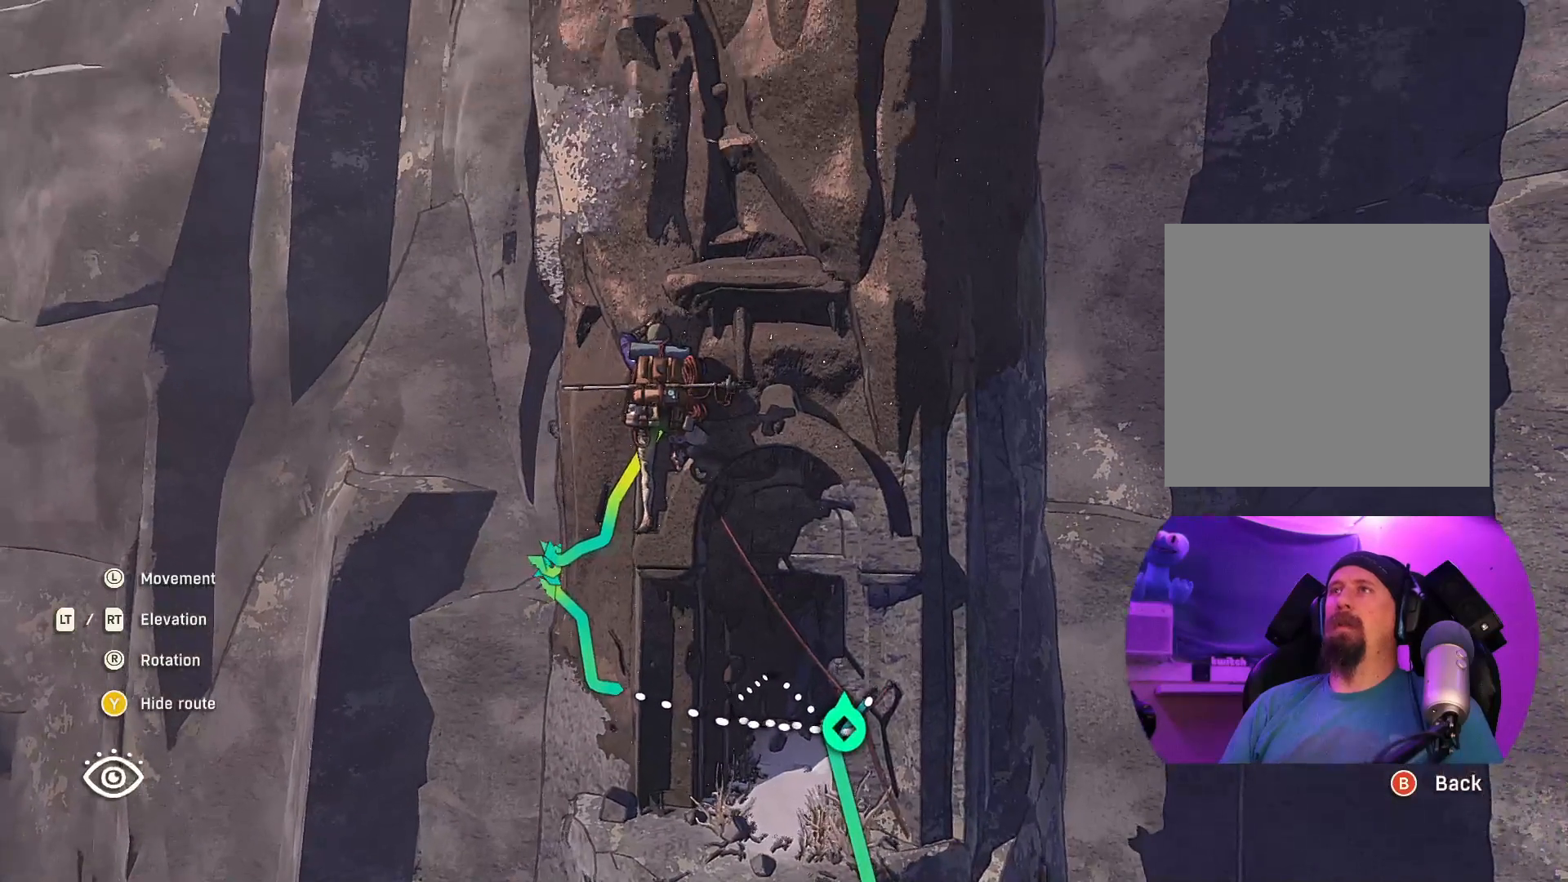
{"buttons": [], "left_stick": "center", "right_stick": "center", "events": [[167, "L1", "down"], [267, "L1", "up"]]}
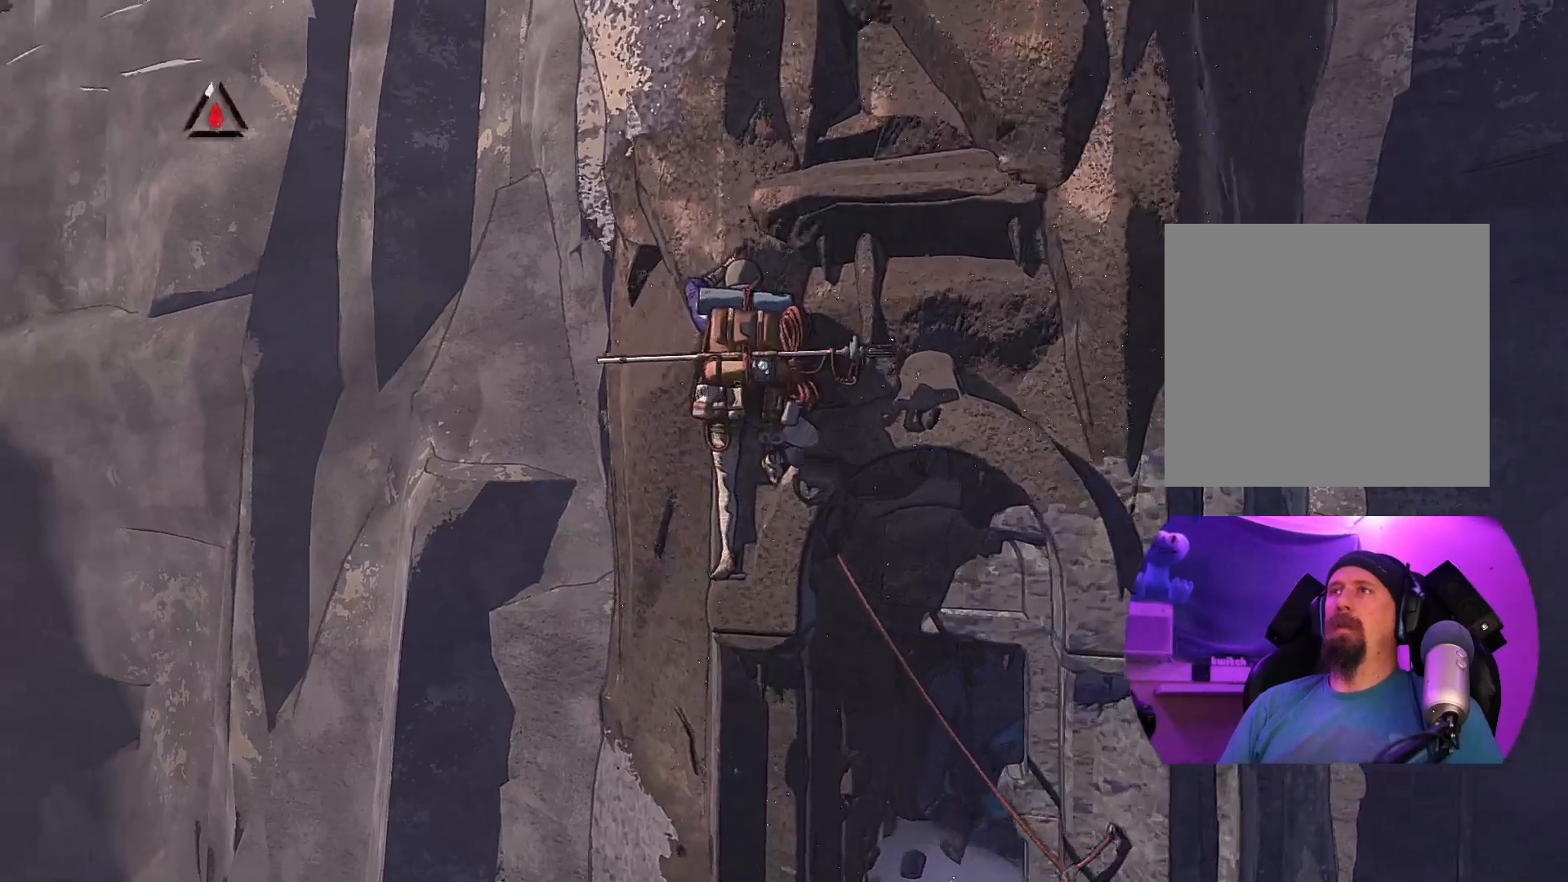
{"buttons": [], "left_stick": "center", "right_stick": "center", "events": [[150, "right_stick", "up-right"], [367, "right_stick", "center"]]}
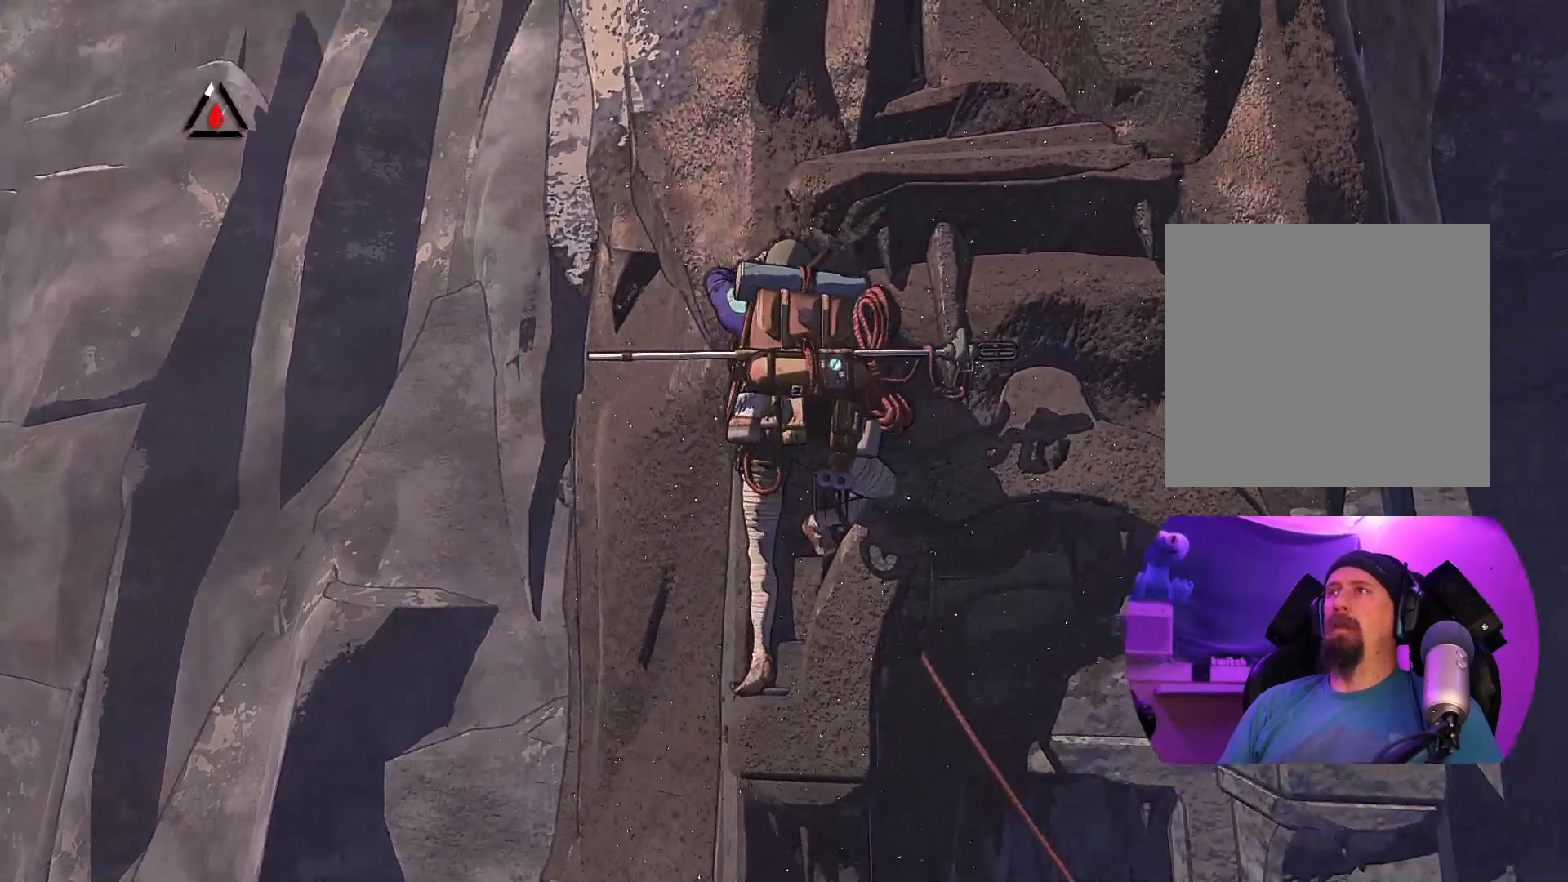
{"buttons": [], "left_stick": "center", "right_stick": "down", "events": [[267, "right_stick", "down"]]}